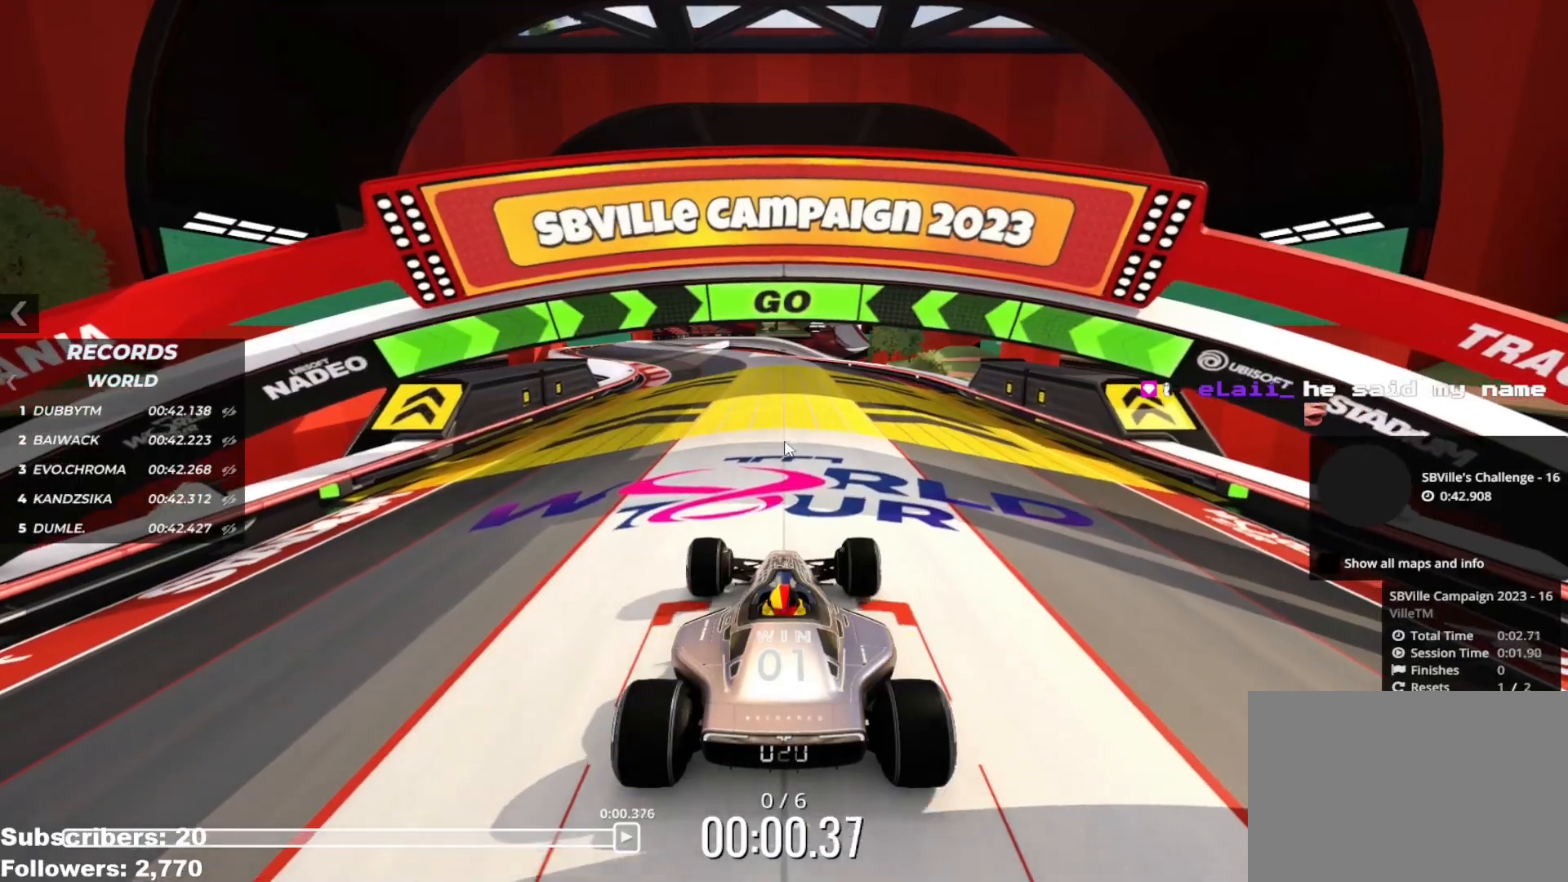
Gameplay with keyboard; each line is a JSON object with the keys held at the frame after it. "events" lists presses ("down") and releases ("up") of "down", "left", "right" and "up" between this image and that frame as [ms after this image, input, new state], when the widget could be followed in between. No other keys are recorded. Mouse input is not recorded.
{"keys": ["up"], "events": [[367, "left", "down"], [450, "left", "up"]]}
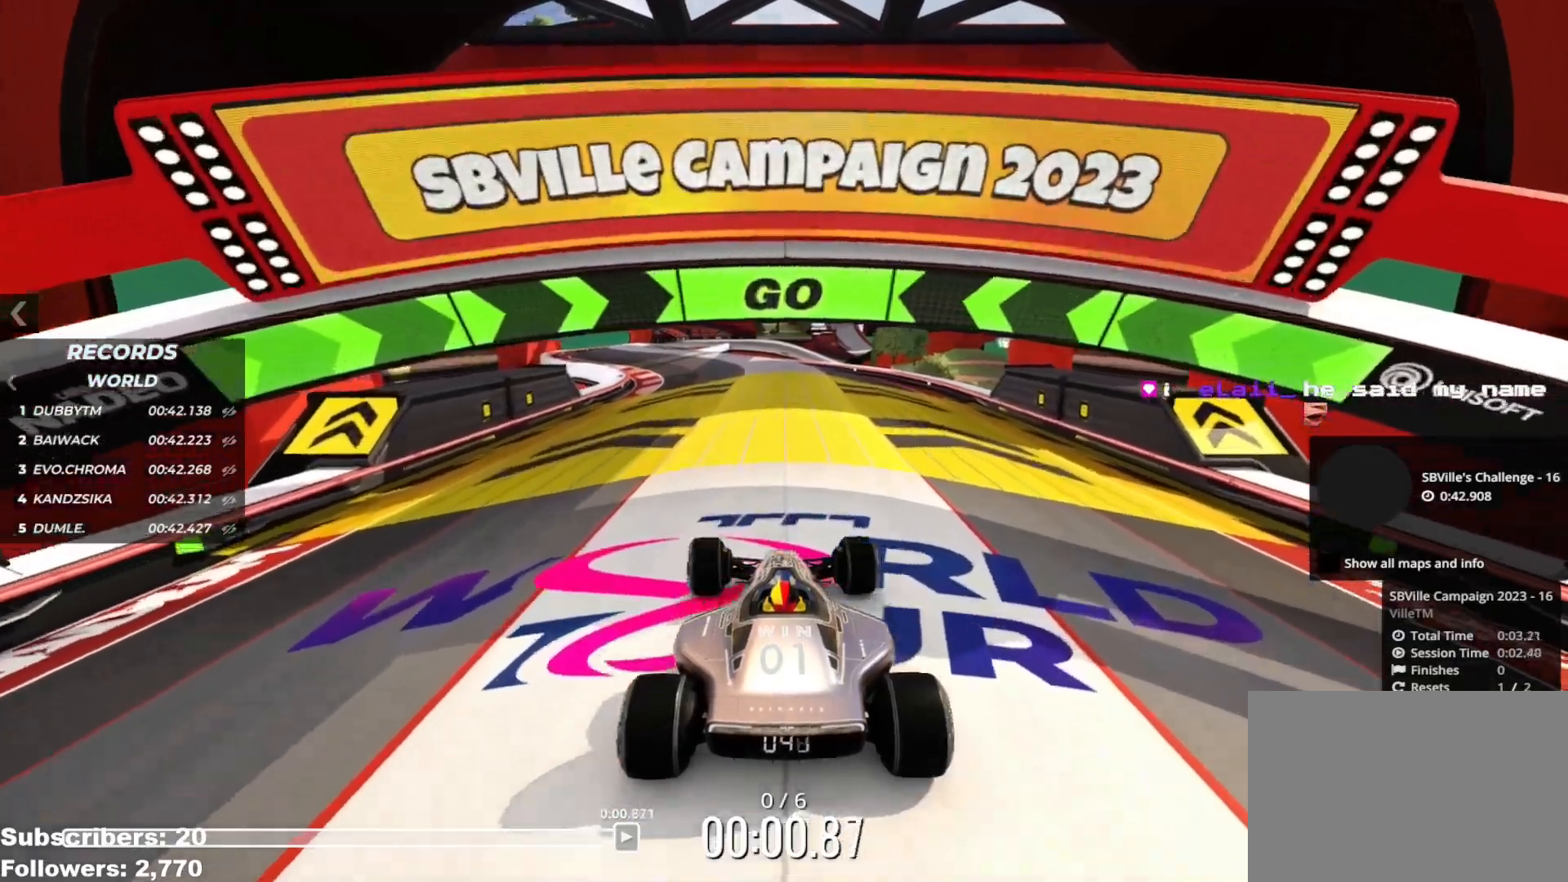
{"keys": ["up"], "events": []}
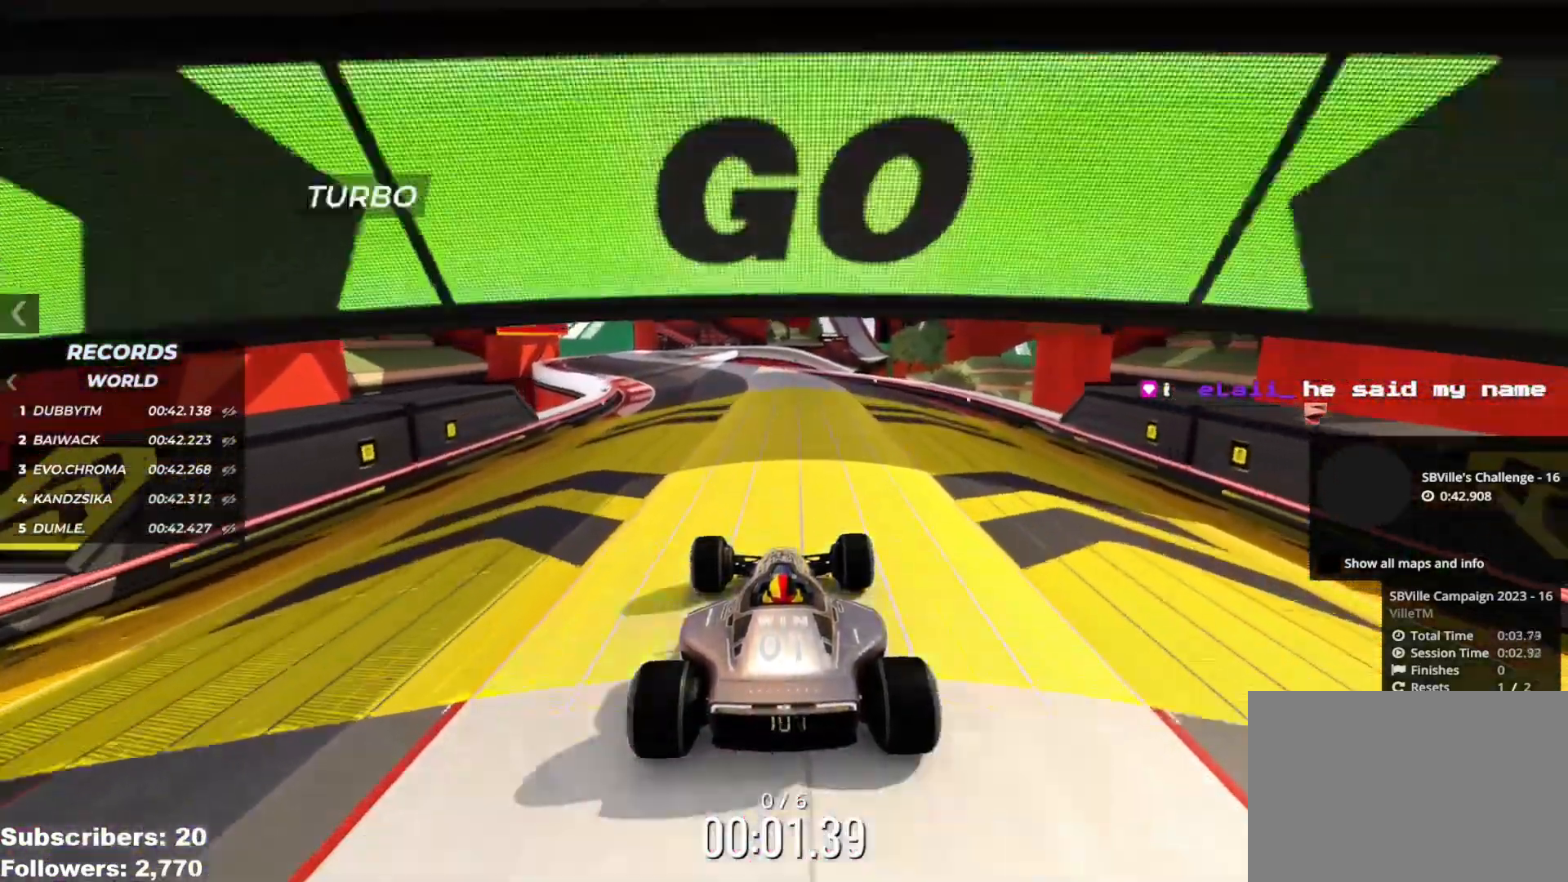
{"keys": ["up"], "events": [[383, "left", "down"], [450, "left", "up"]]}
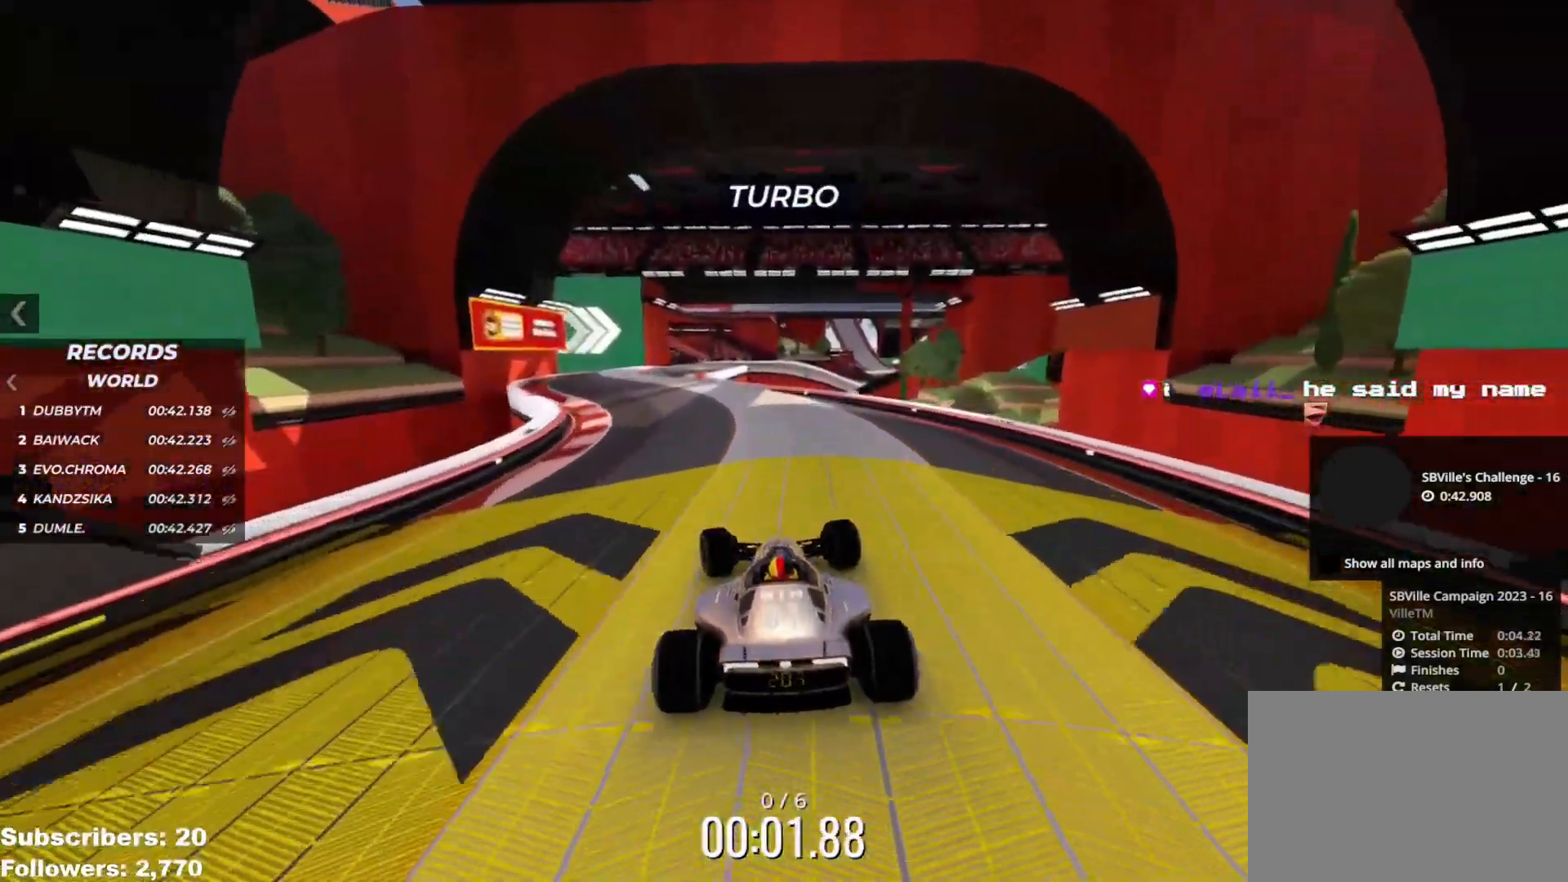
{"keys": ["up"], "events": [[150, "left", "down"], [234, "left", "up"], [334, "left", "down"], [417, "left", "up"]]}
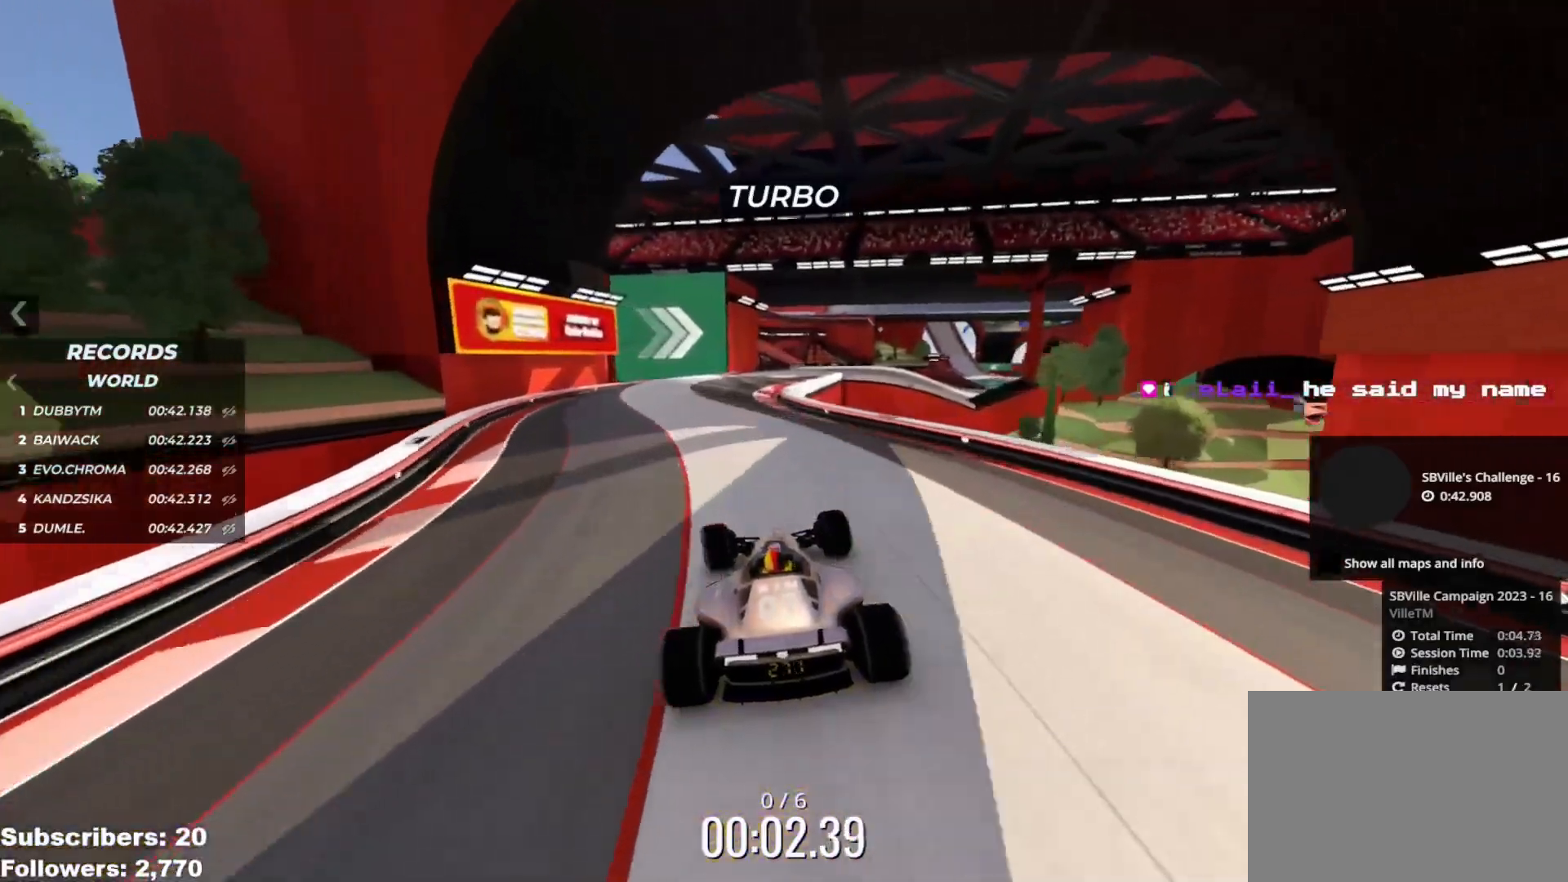
{"keys": ["right", "up"], "events": [[16, "left", "down"], [116, "left", "up"], [267, "right", "down"]]}
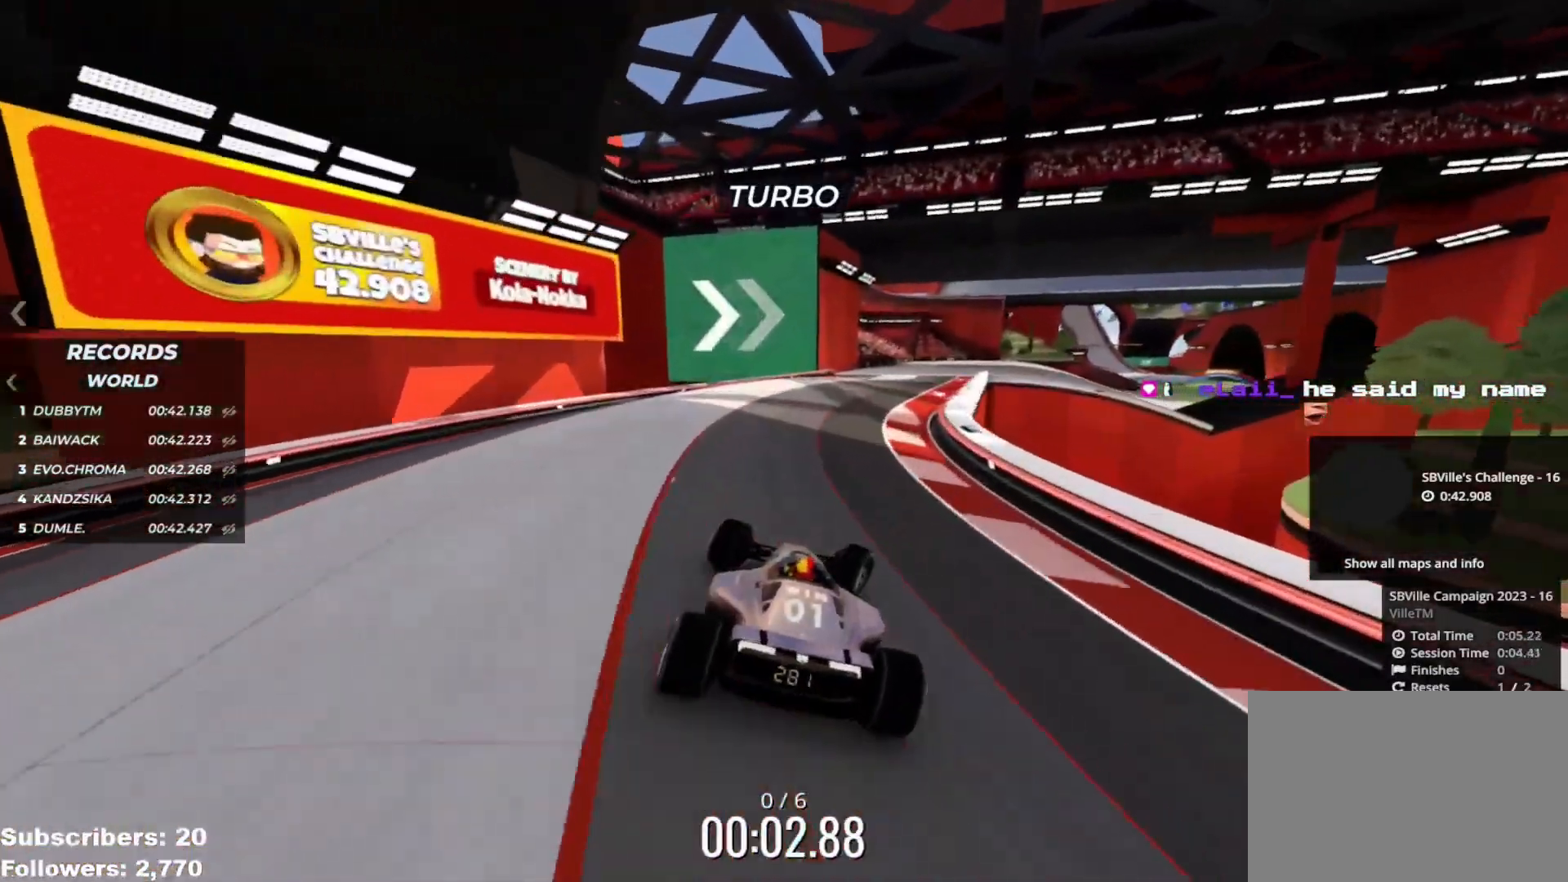
{"keys": ["up"], "events": [[67, "right", "up"], [167, "right", "down"], [284, "right", "up"]]}
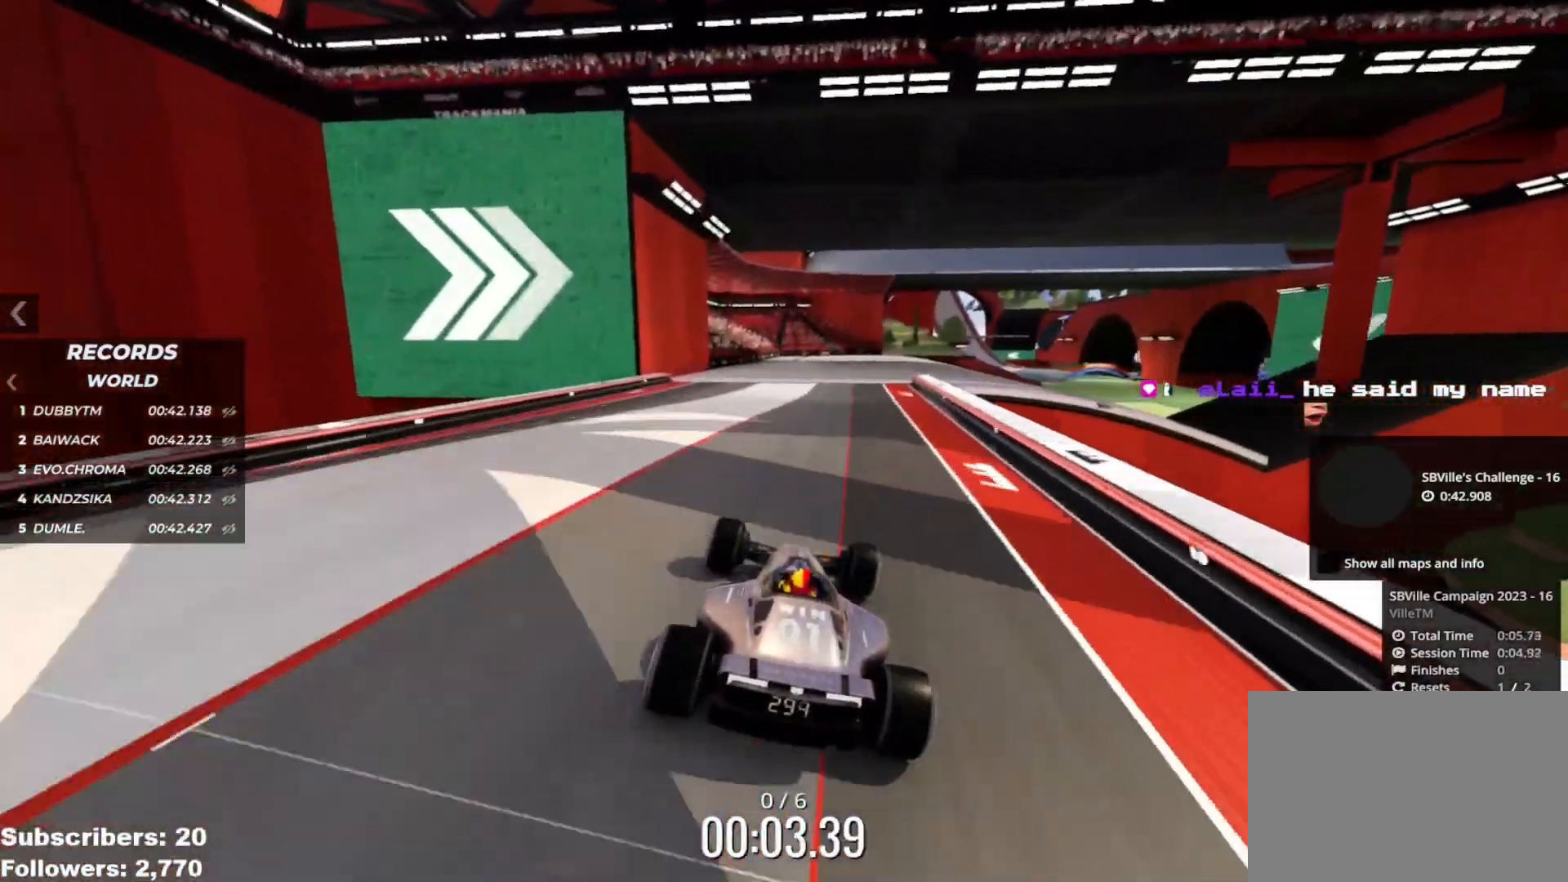
{"keys": ["right", "up"], "events": [[33, "right", "down"], [116, "right", "up"], [216, "right", "down"], [417, "right", "up"], [500, "right", "down"]]}
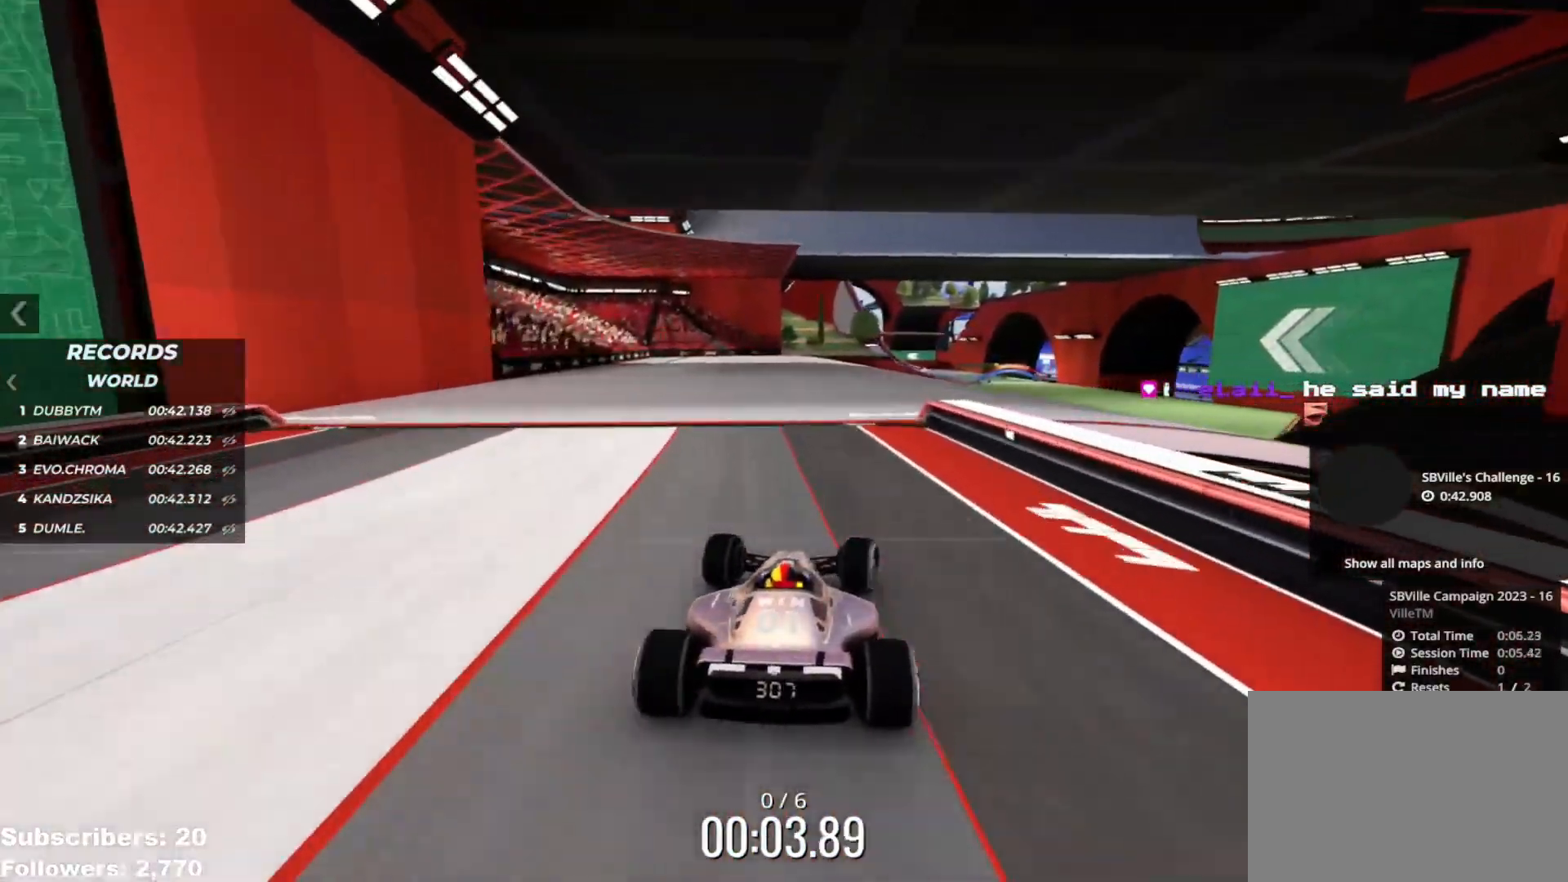
{"keys": ["up"], "events": [[250, "right", "up"], [334, "left", "down"], [417, "left", "up"]]}
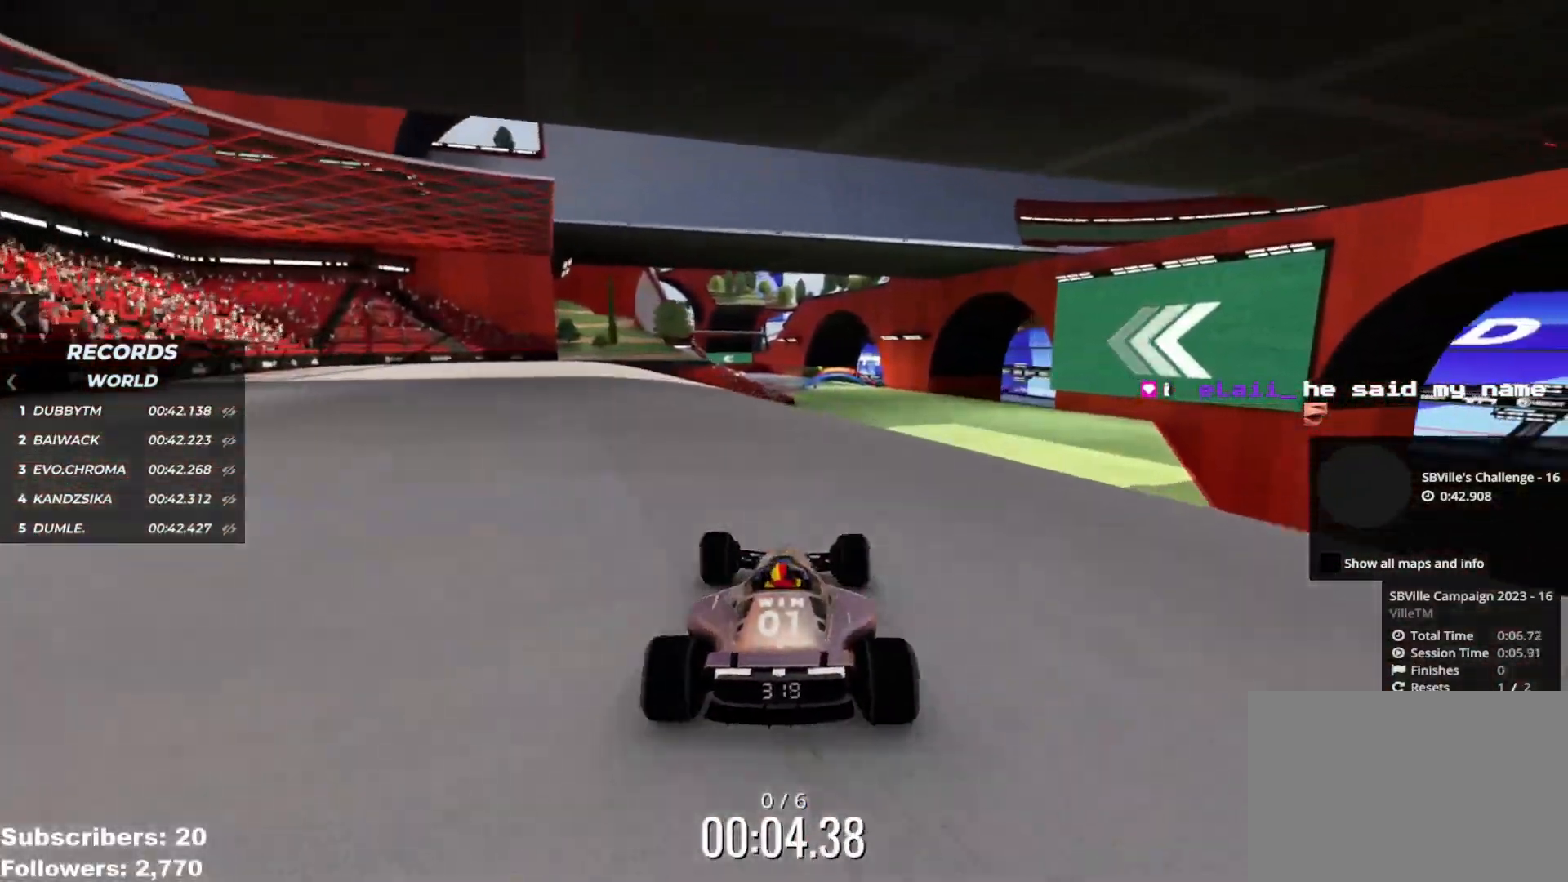
{"keys": ["up"], "events": [[50, "right", "down"], [133, "right", "up"]]}
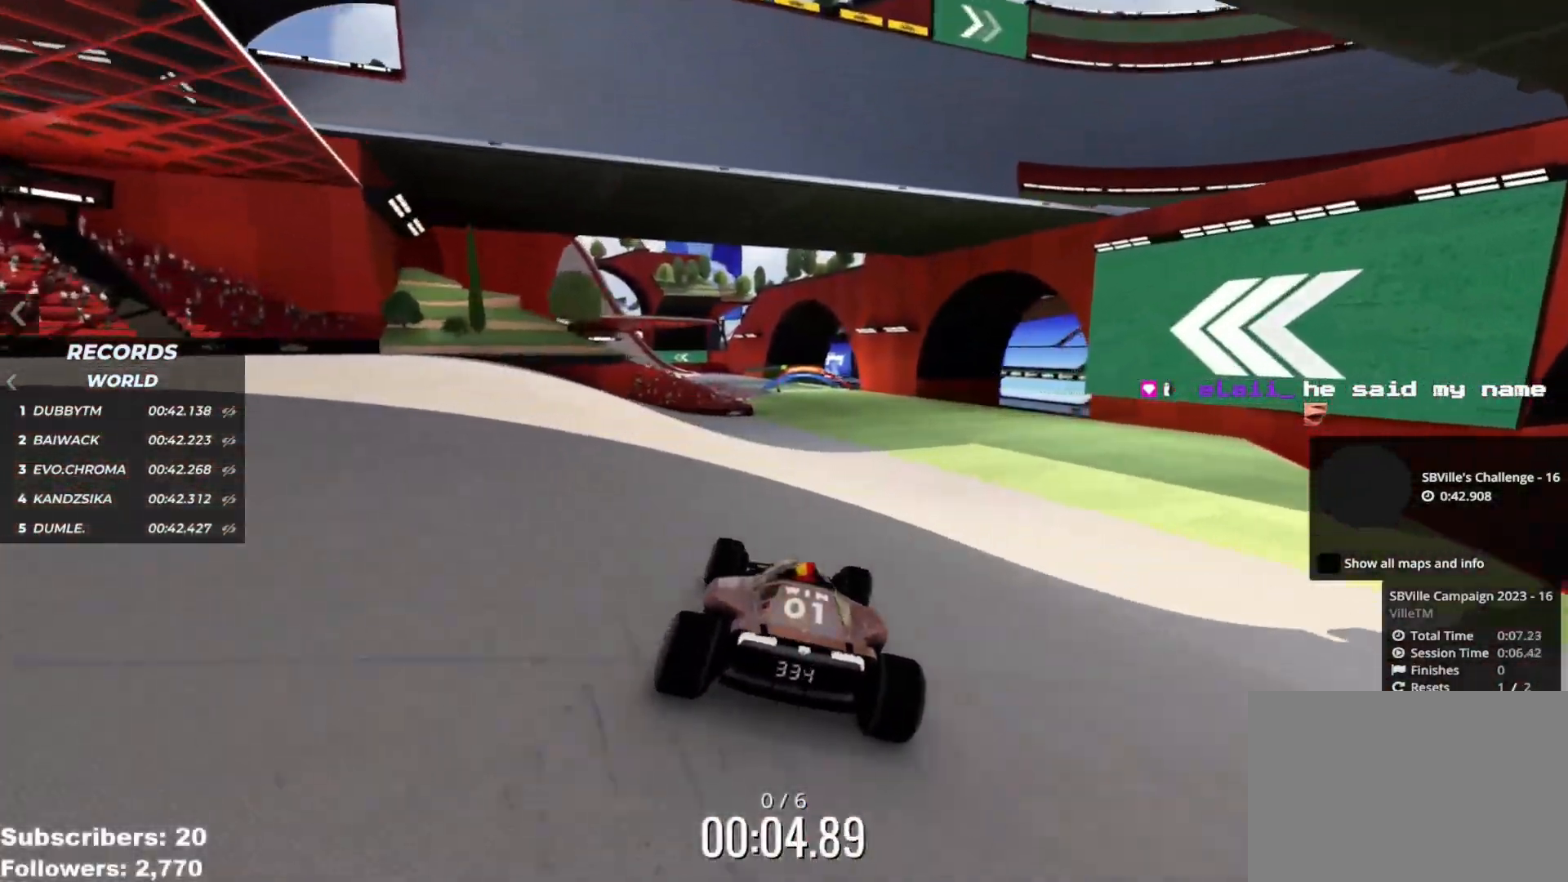
{"keys": ["up"], "events": [[250, "right", "down"], [334, "right", "up"]]}
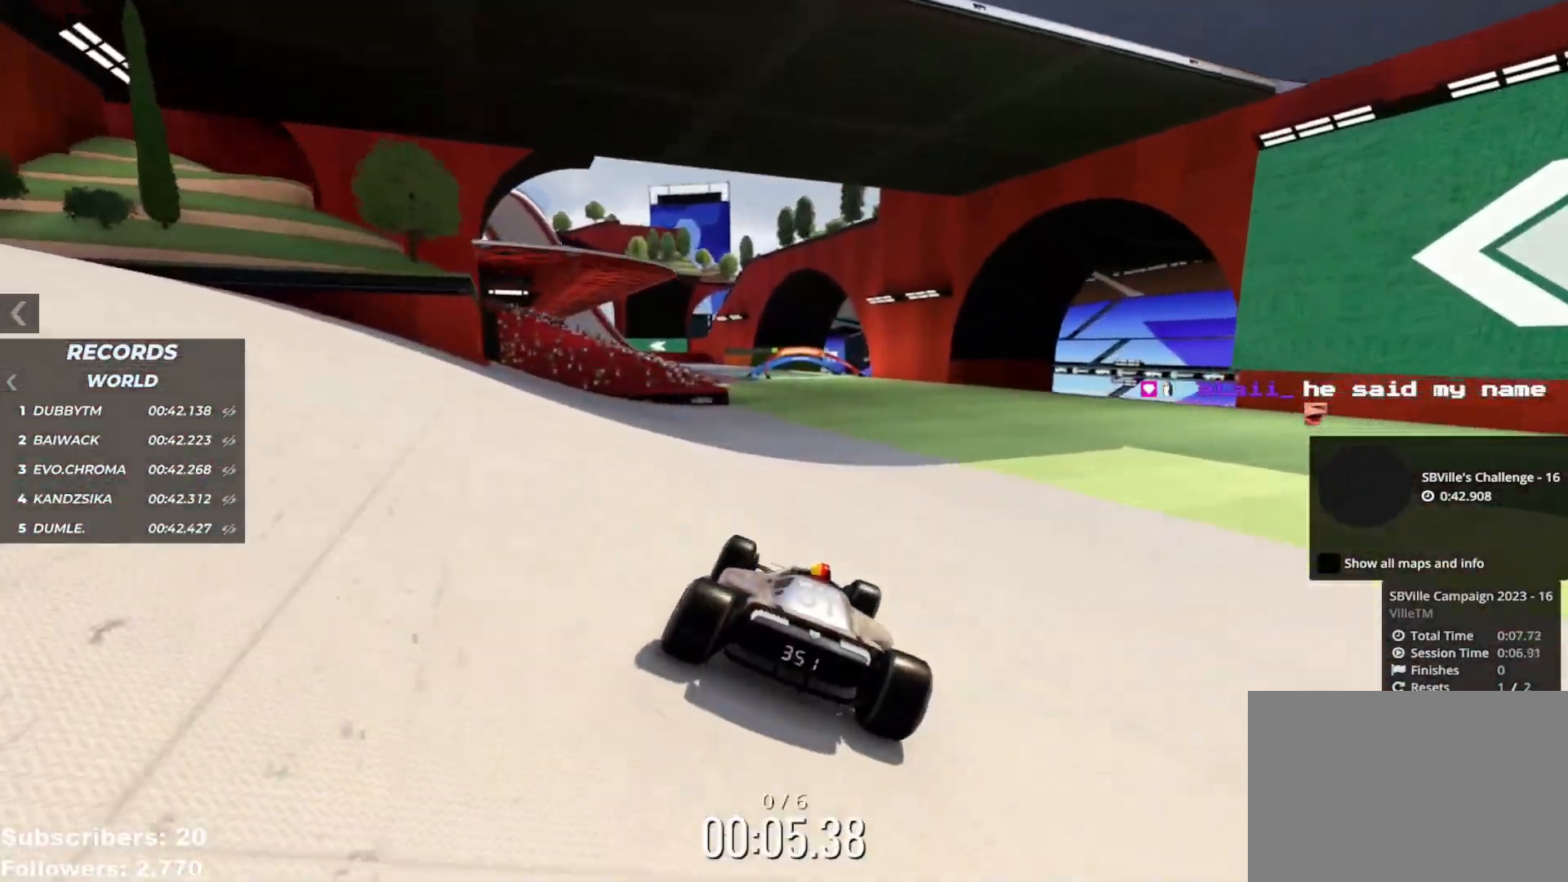
{"keys": ["left", "up"], "events": [[166, "right", "down"], [250, "right", "up"], [450, "left", "down"]]}
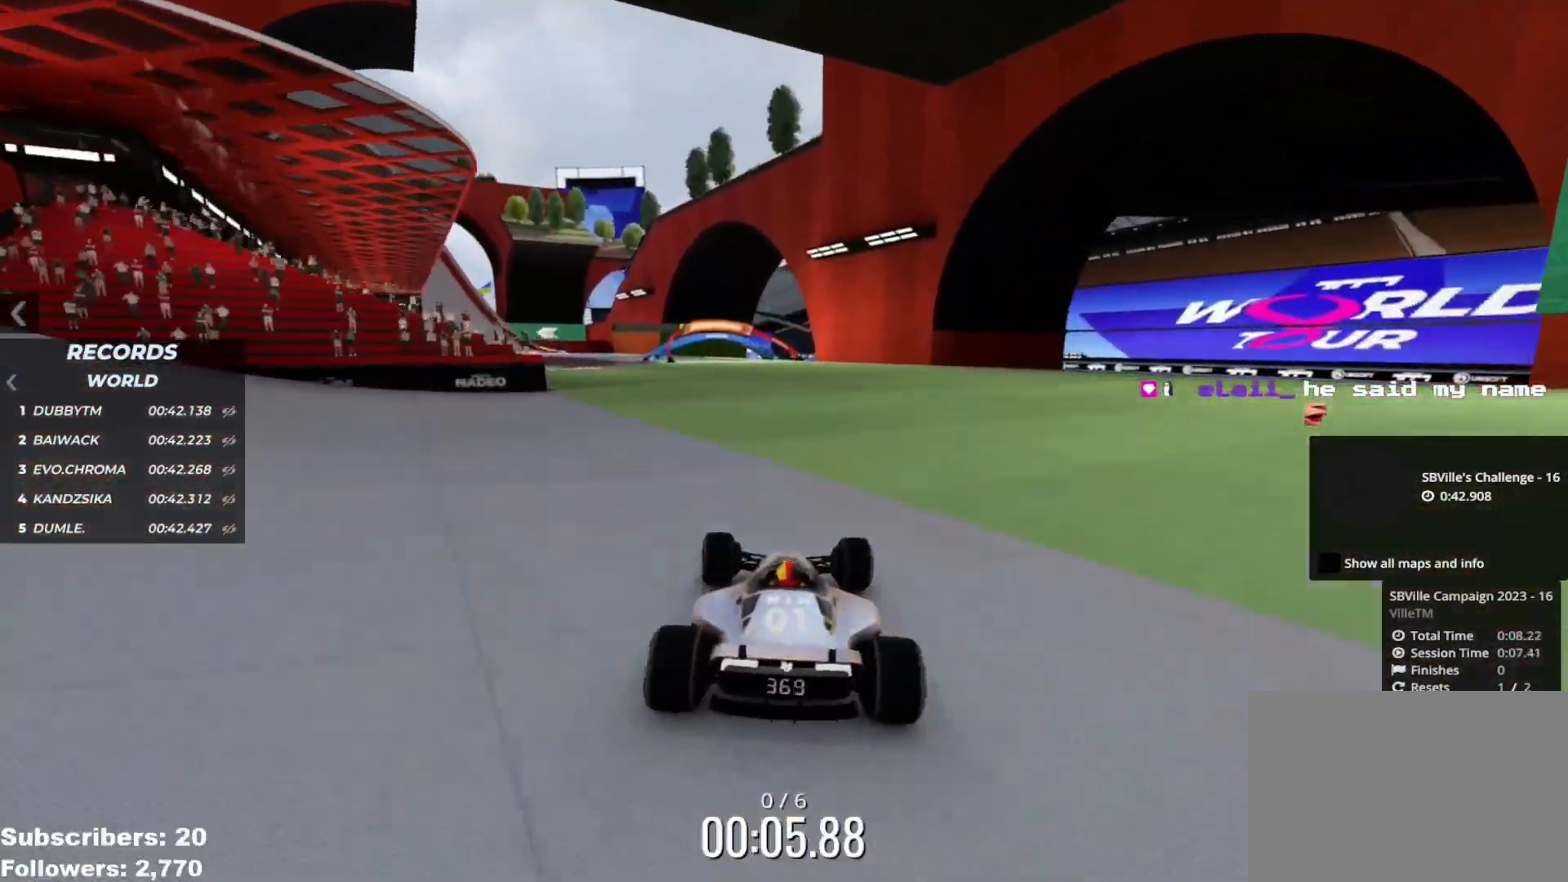
{"keys": ["left", "up"], "events": [[67, "left", "up"], [150, "left", "down"], [284, "left", "up"], [367, "left", "down"]]}
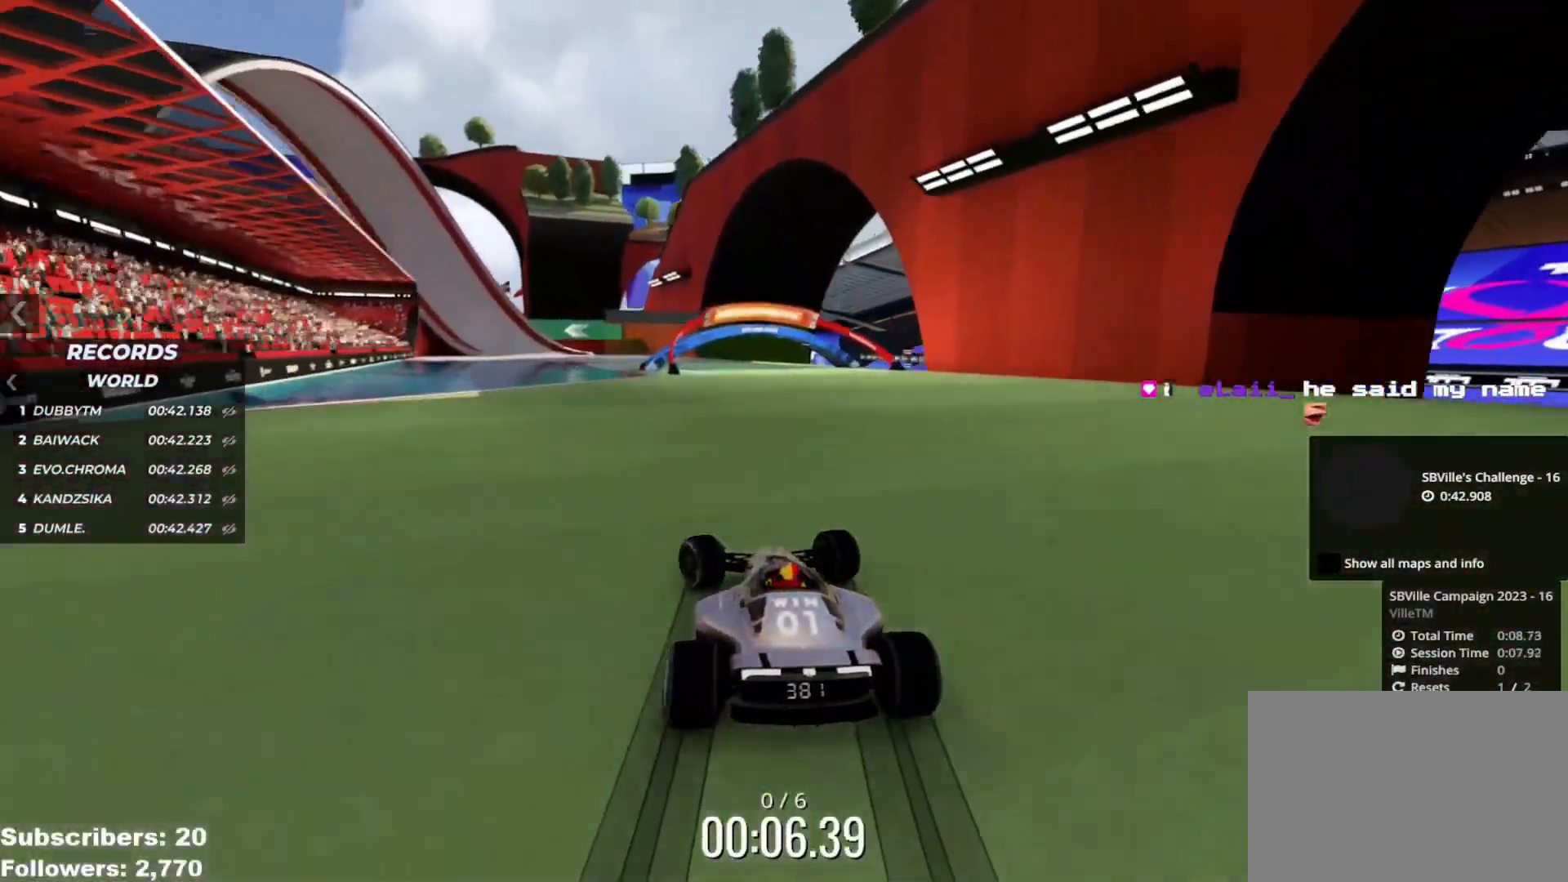
{"keys": ["up"], "events": [[33, "left", "up"], [150, "left", "down"], [233, "left", "up"], [417, "left", "down"], [500, "left", "up"]]}
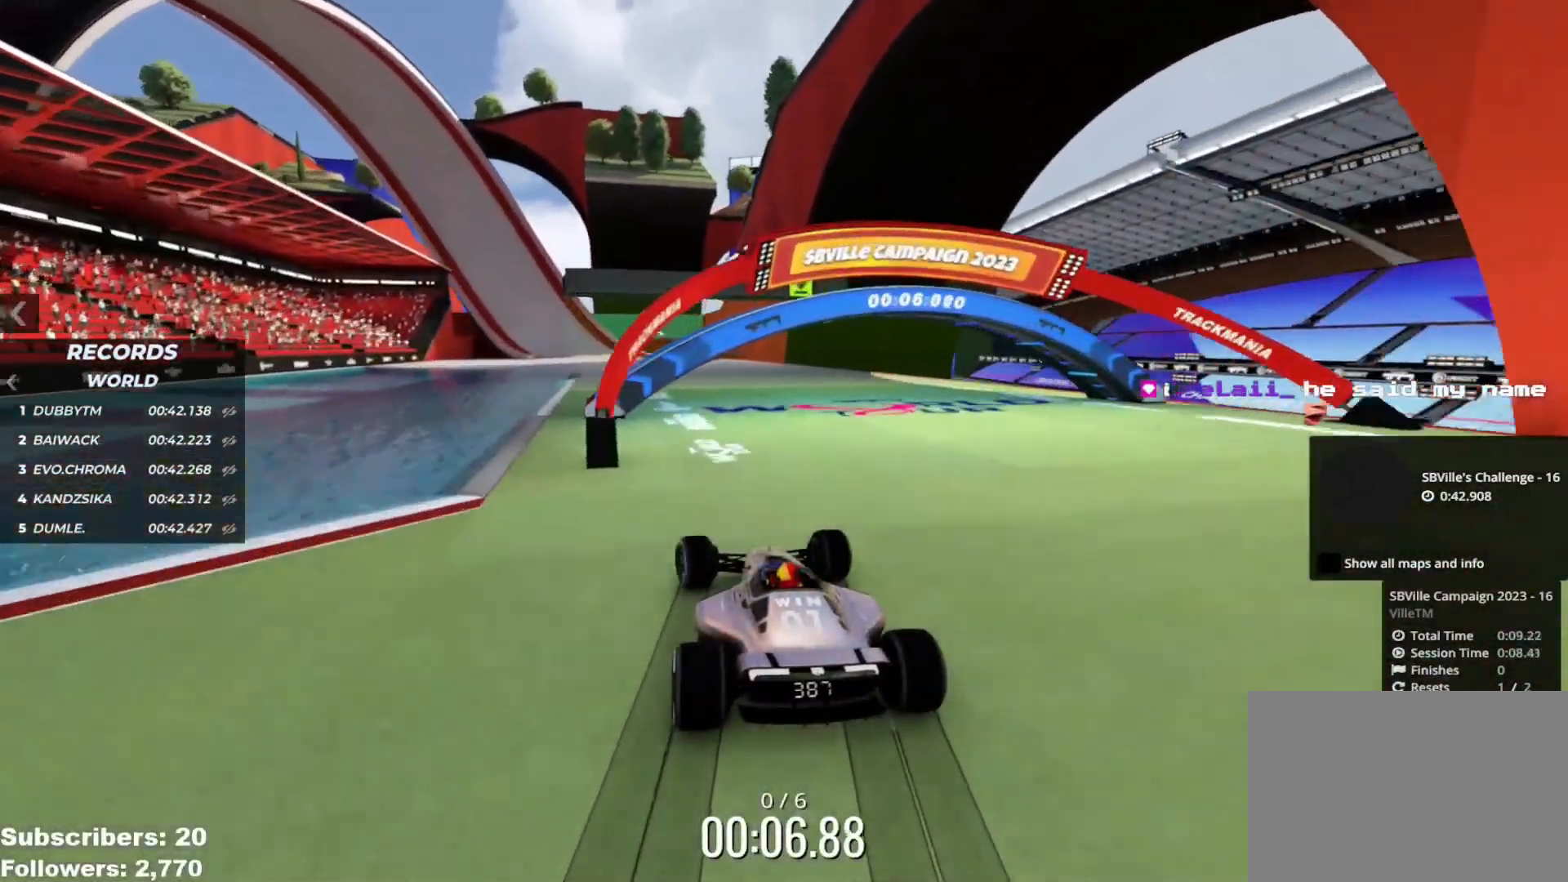
{"keys": ["left", "up"], "events": [[334, "left", "down"]]}
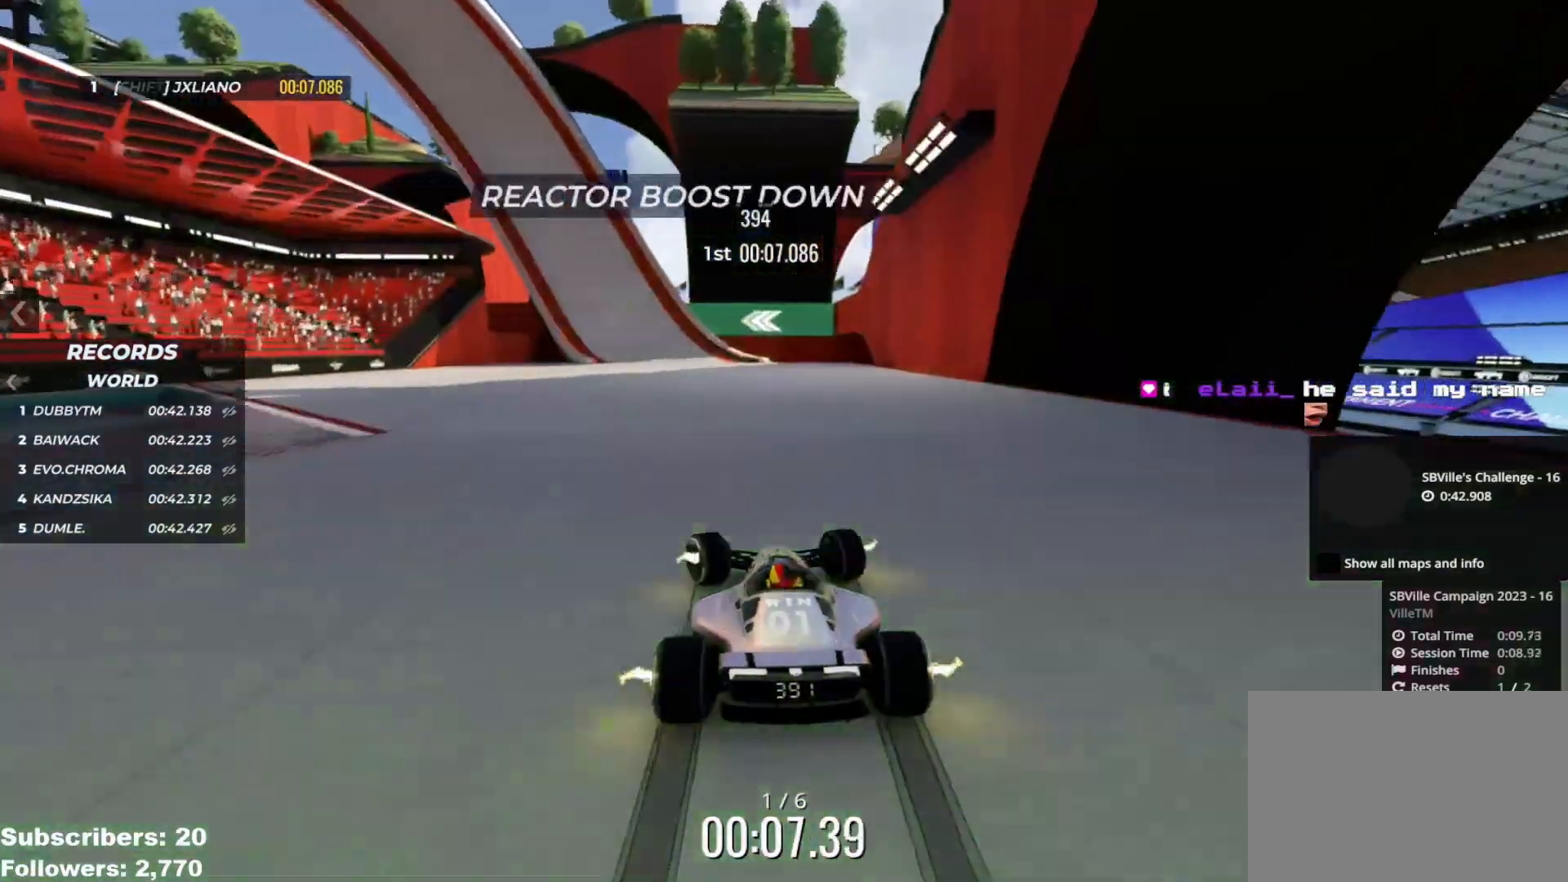
{"keys": ["up"], "events": [[200, "left", "up"]]}
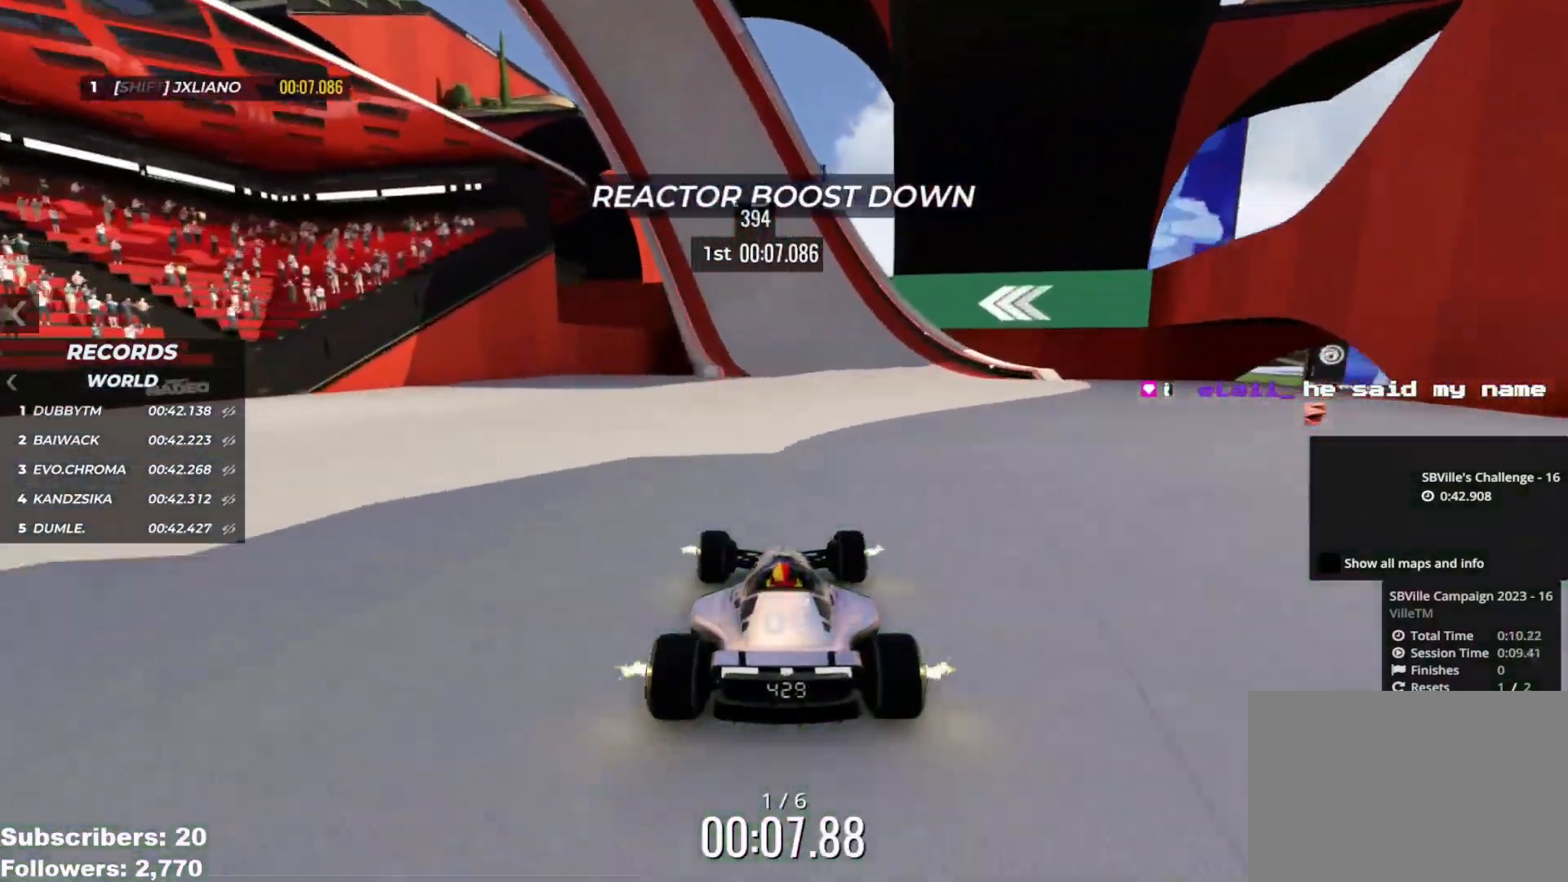
{"keys": ["up"], "events": [[250, "left", "down"], [334, "left", "up"]]}
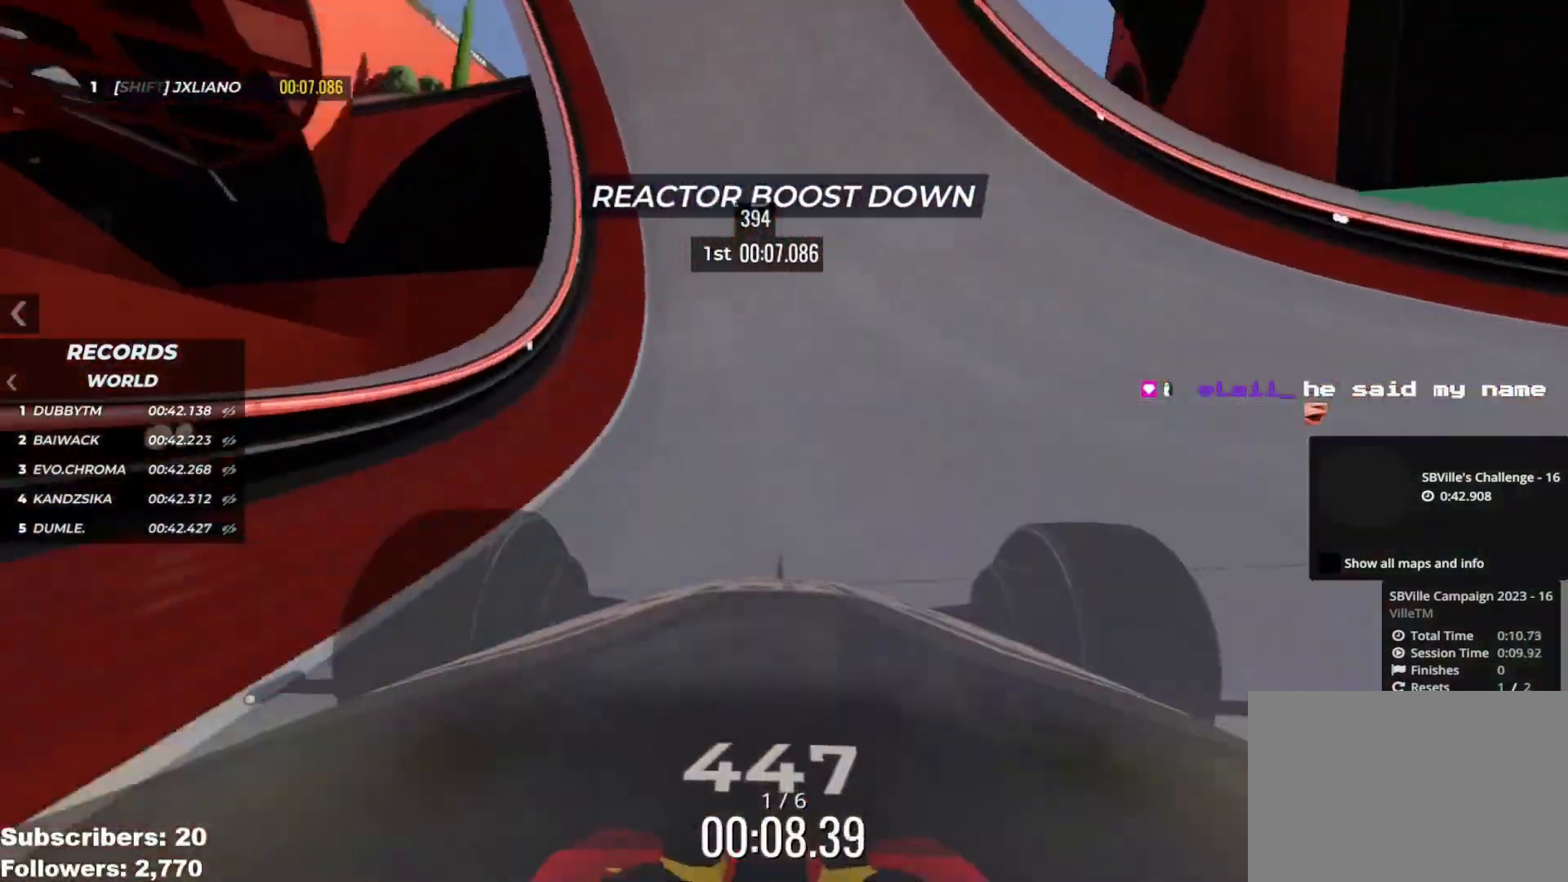
{"keys": ["up"], "events": [[33, "left", "down"], [83, "left", "up"], [317, "left", "down"], [383, "left", "up"]]}
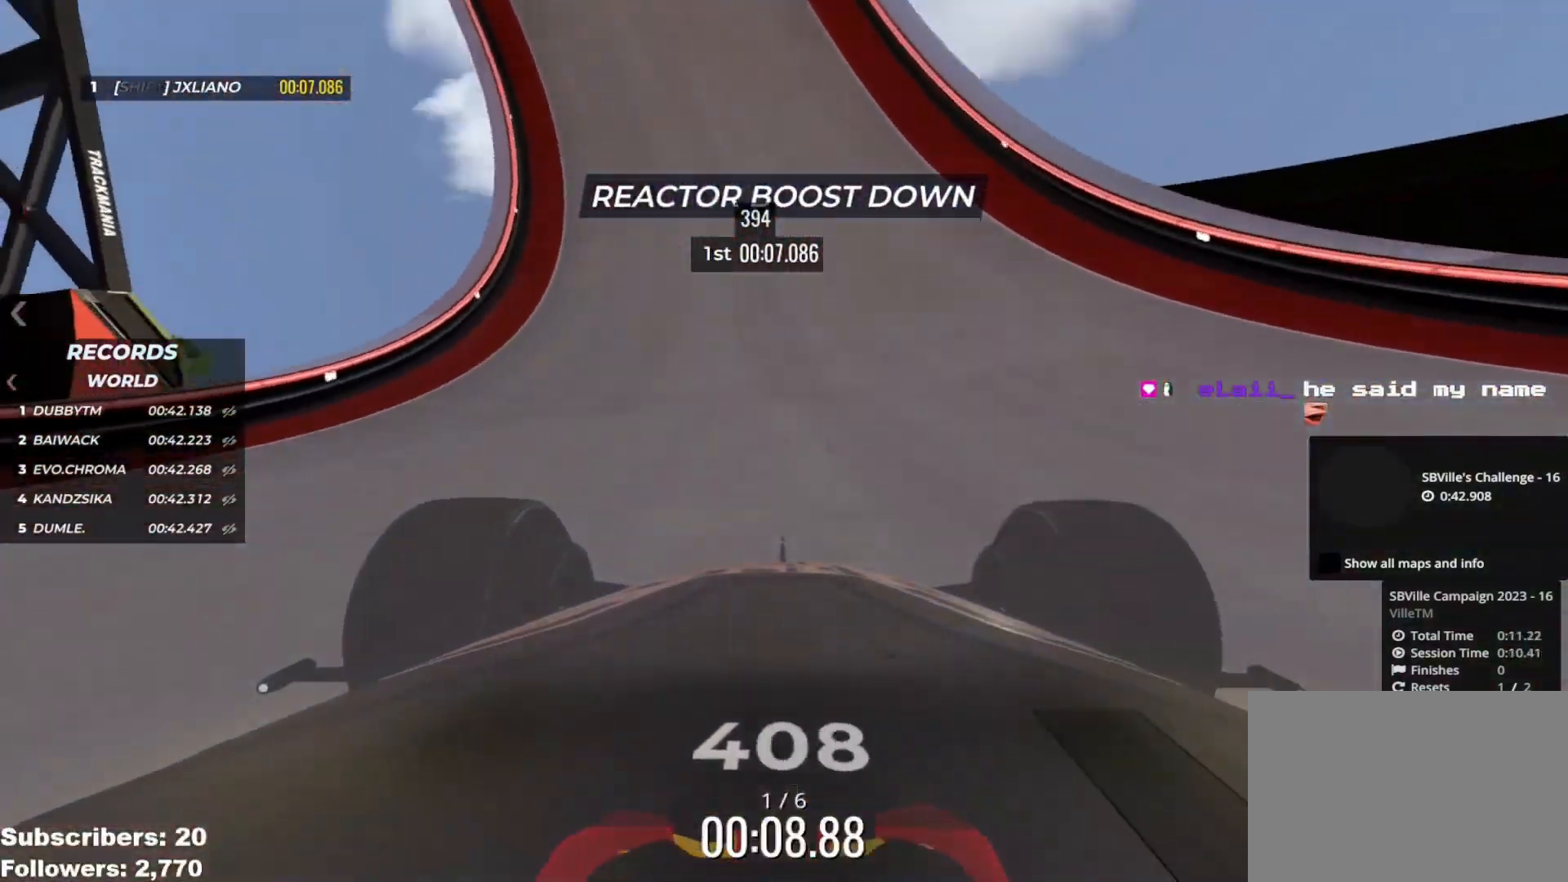
{"keys": ["up"], "events": [[33, "left", "down"], [84, "left", "up"], [300, "left", "down"], [401, "left", "up"]]}
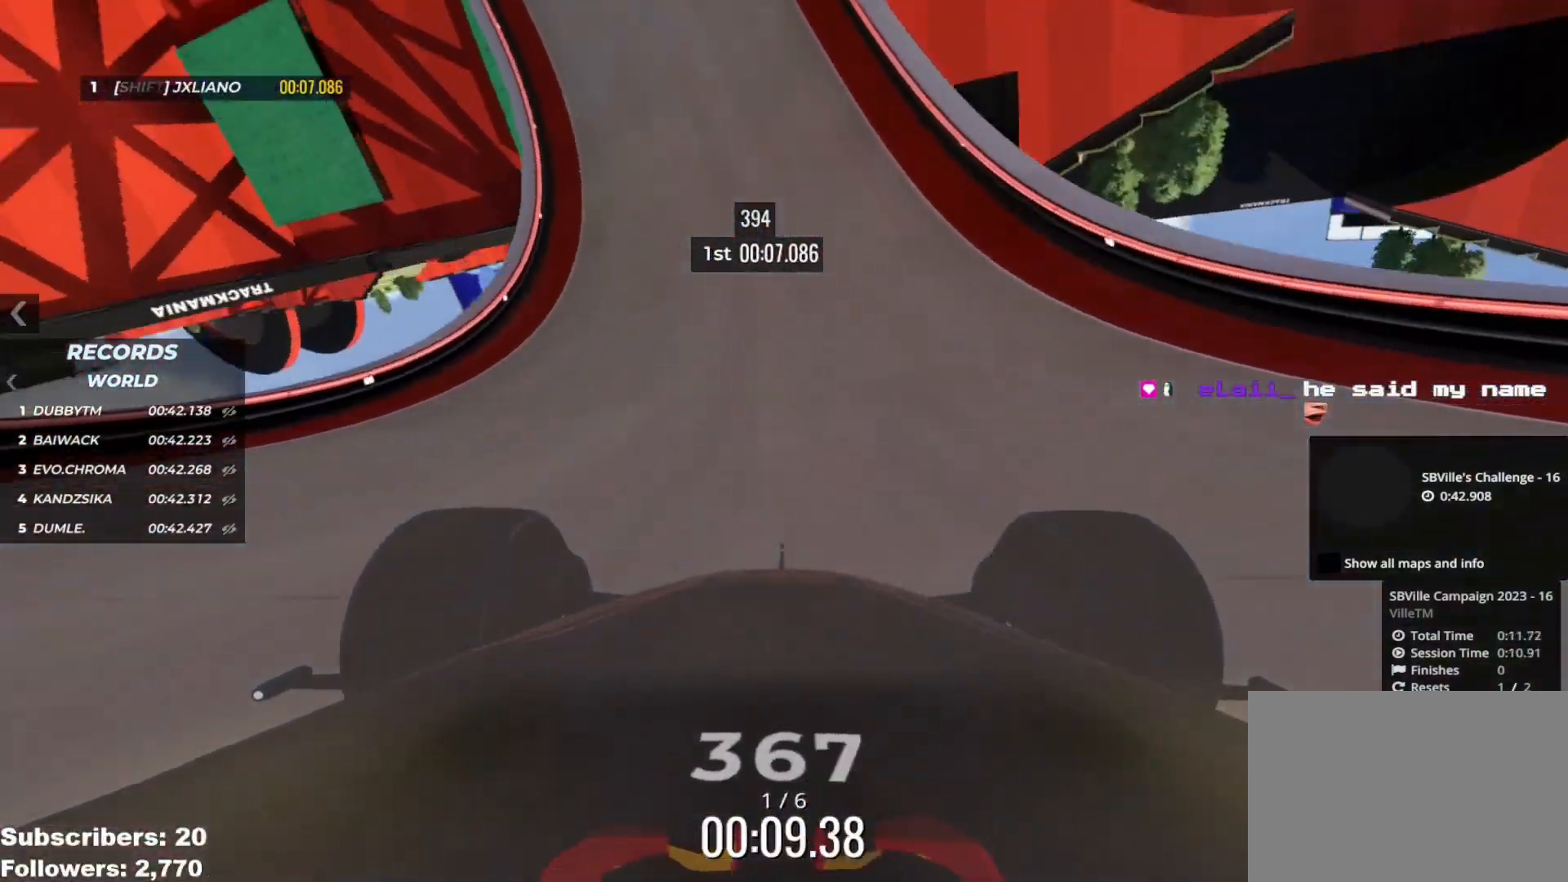
{"keys": ["up"], "events": [[50, "left", "down"], [83, "left", "up"], [300, "right", "down"], [383, "right", "up"]]}
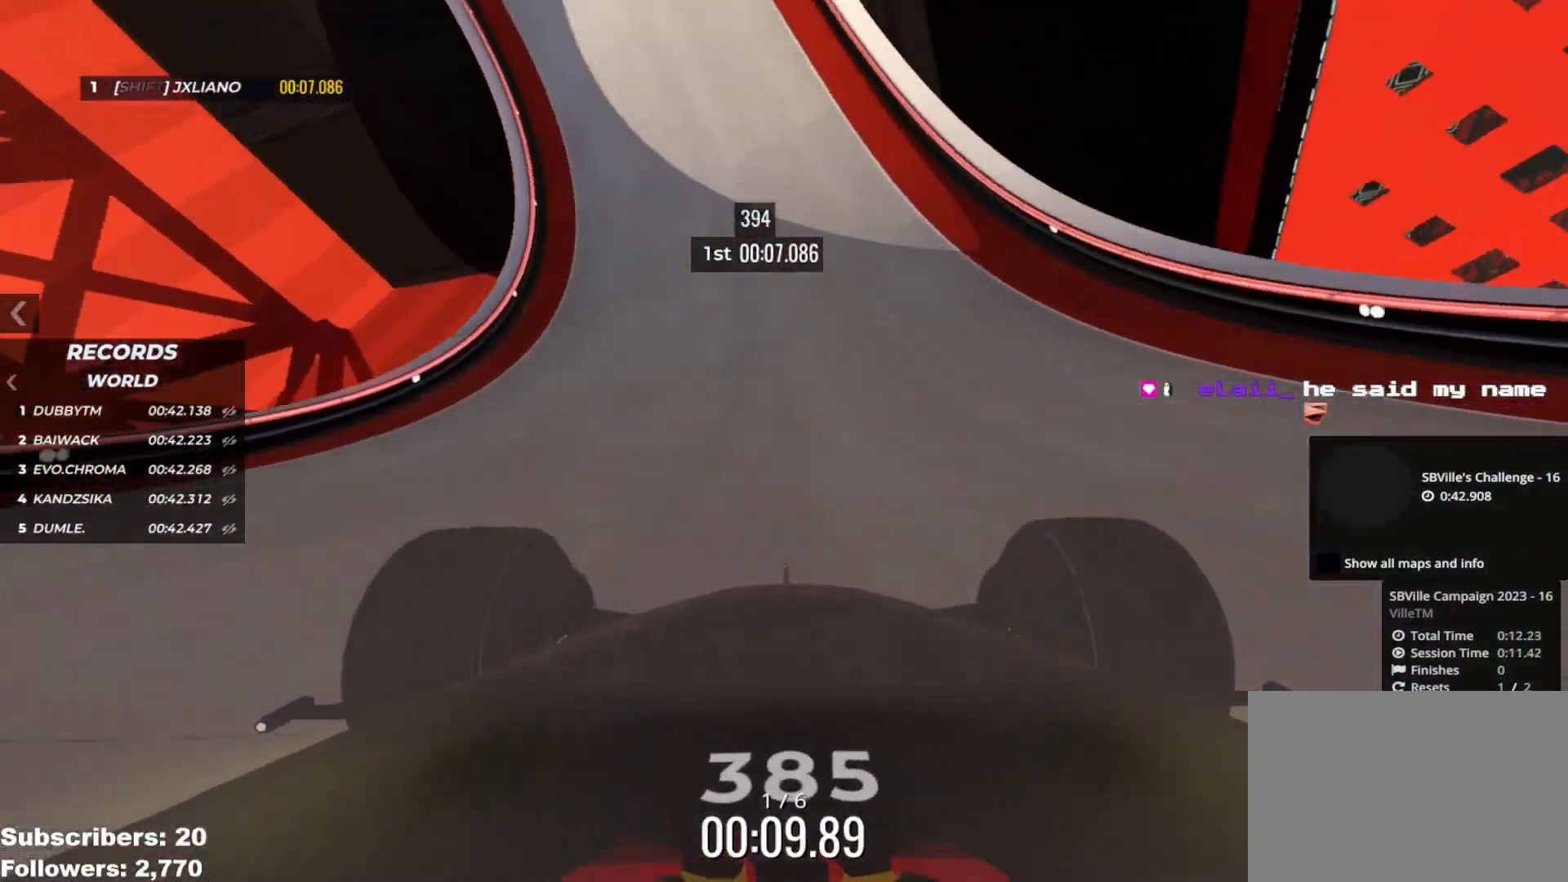
{"keys": ["up"], "events": [[117, "left", "down"], [200, "left", "up"]]}
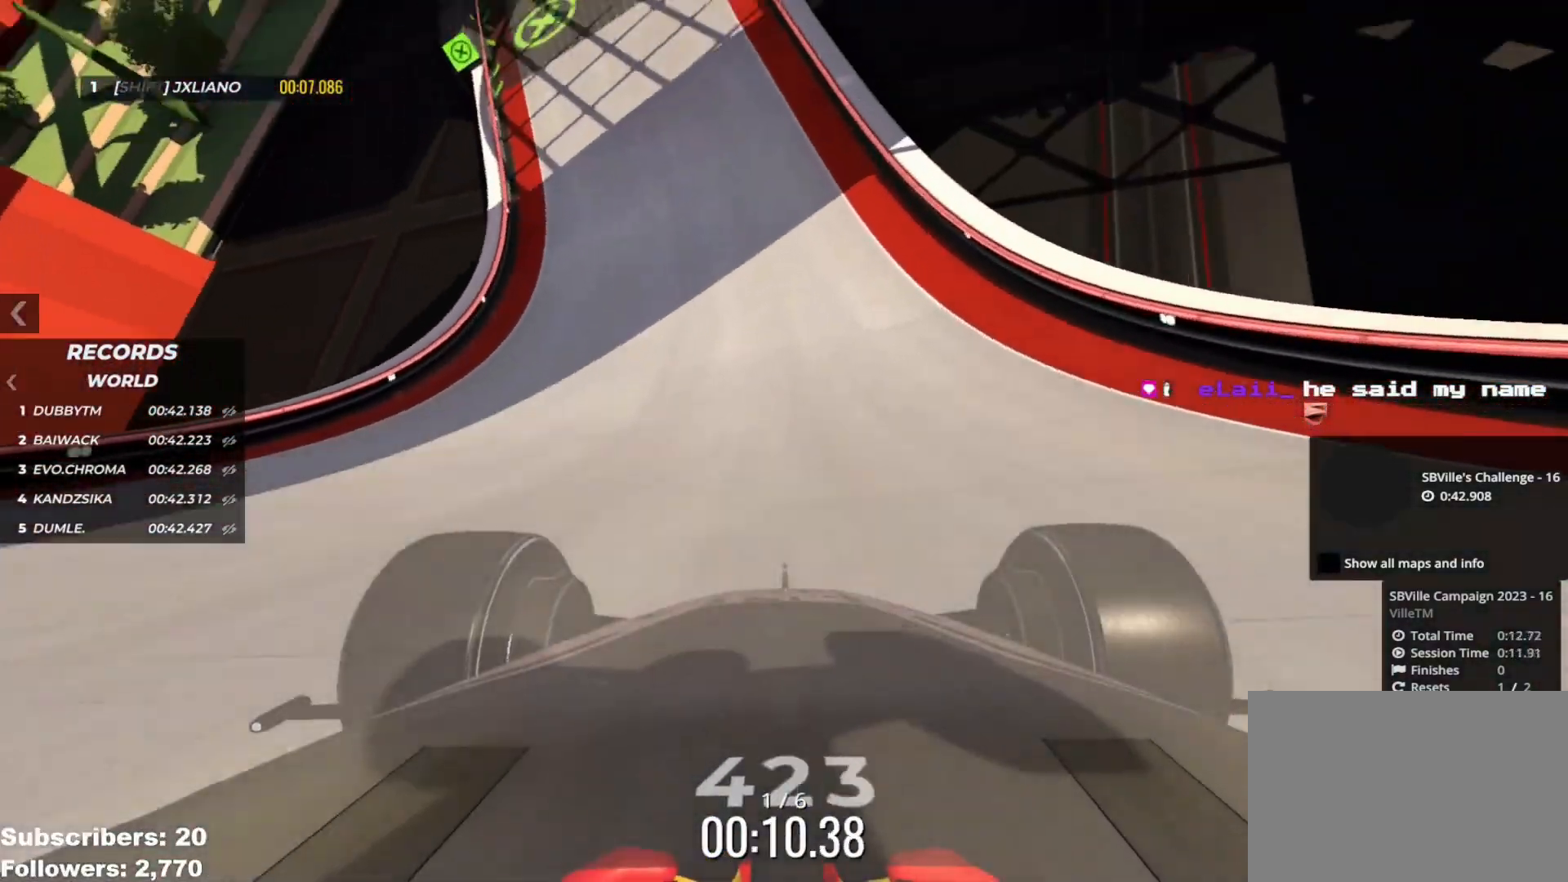
{"keys": ["left", "up"], "events": [[483, "left", "down"]]}
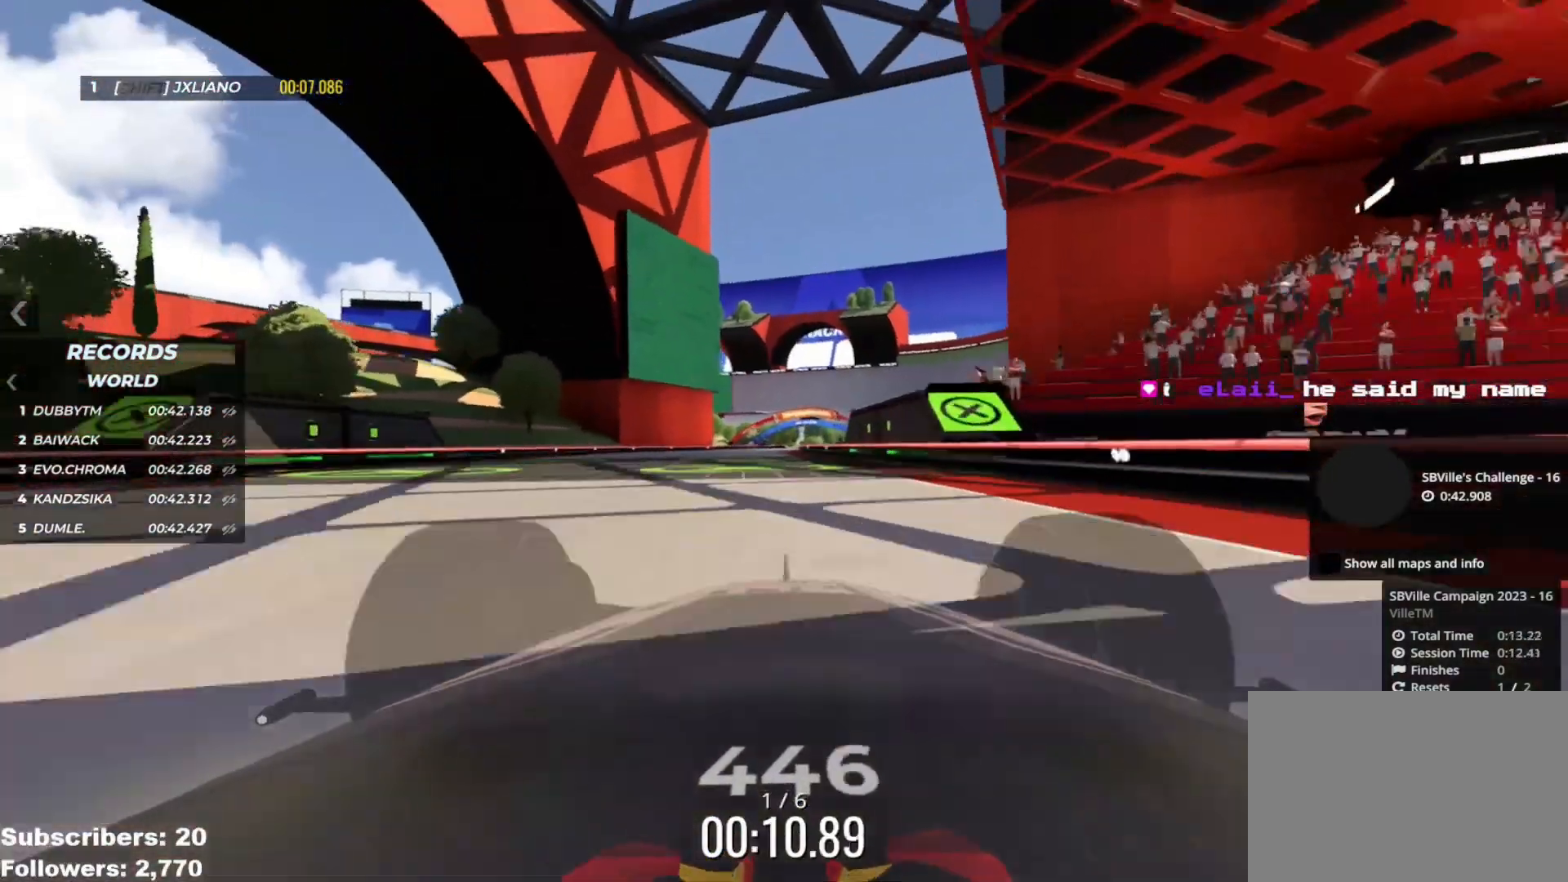
{"keys": ["right", "up"], "events": [[100, "left", "up"], [234, "right", "down"], [350, "right", "up"], [501, "right", "down"]]}
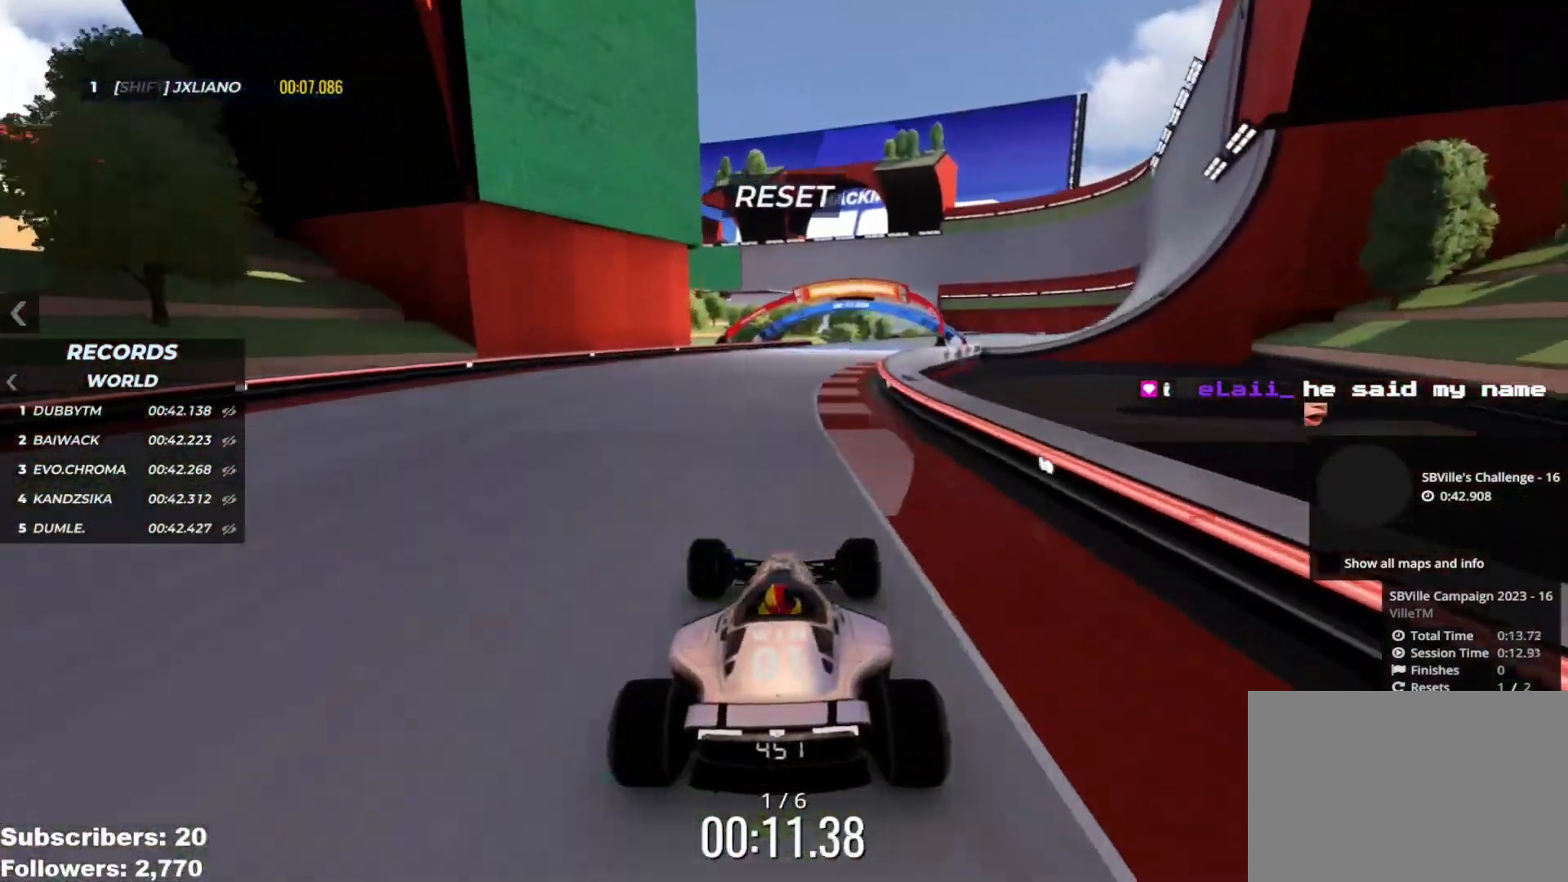
{"keys": ["right", "up"], "events": []}
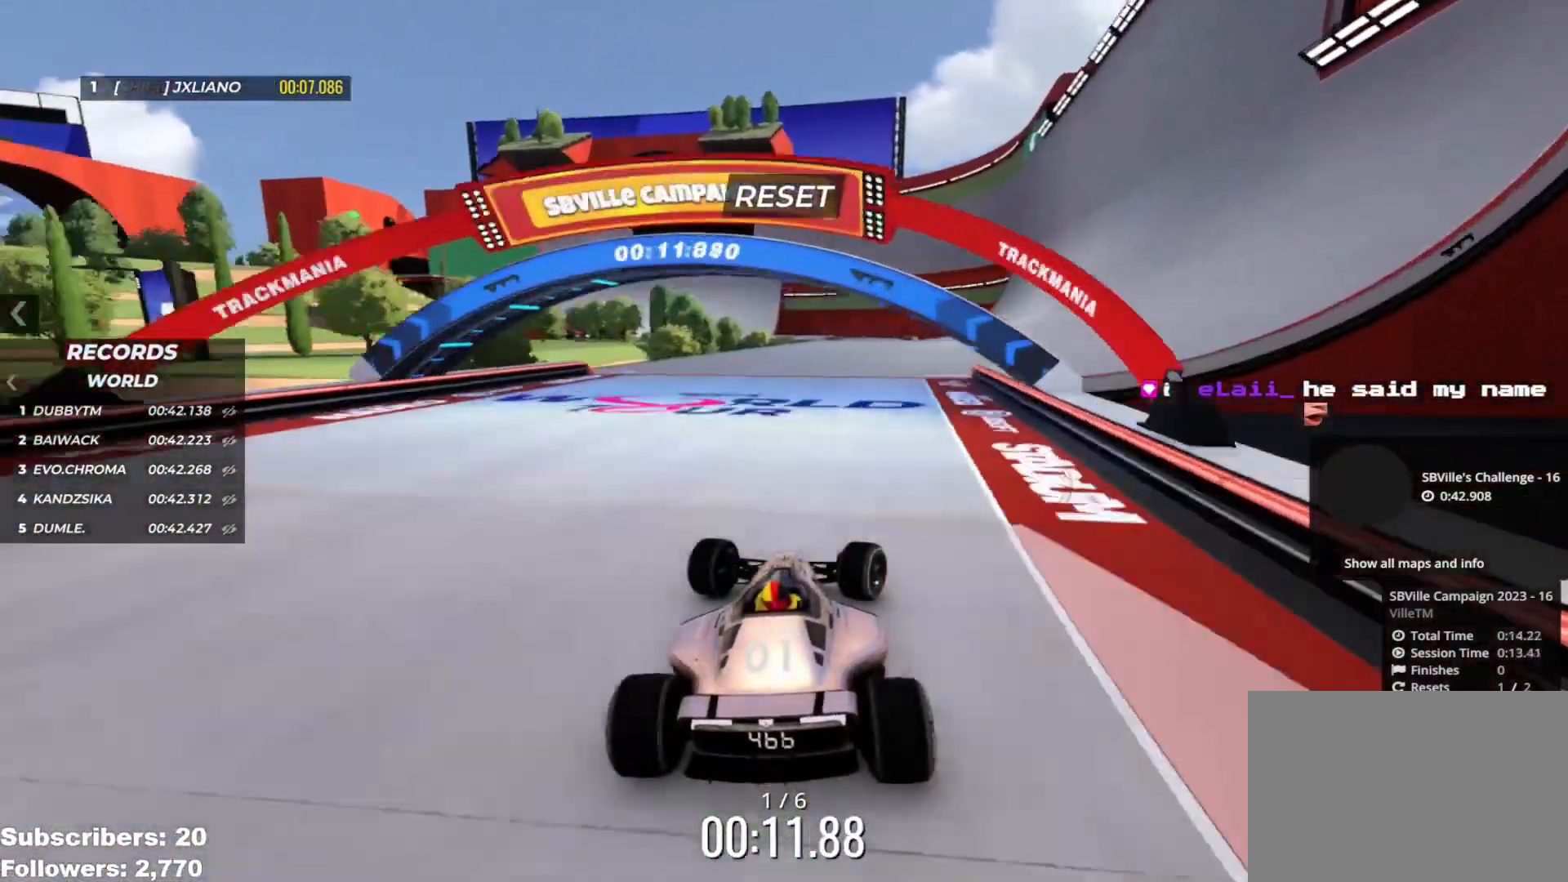
{"keys": ["right", "up"], "events": []}
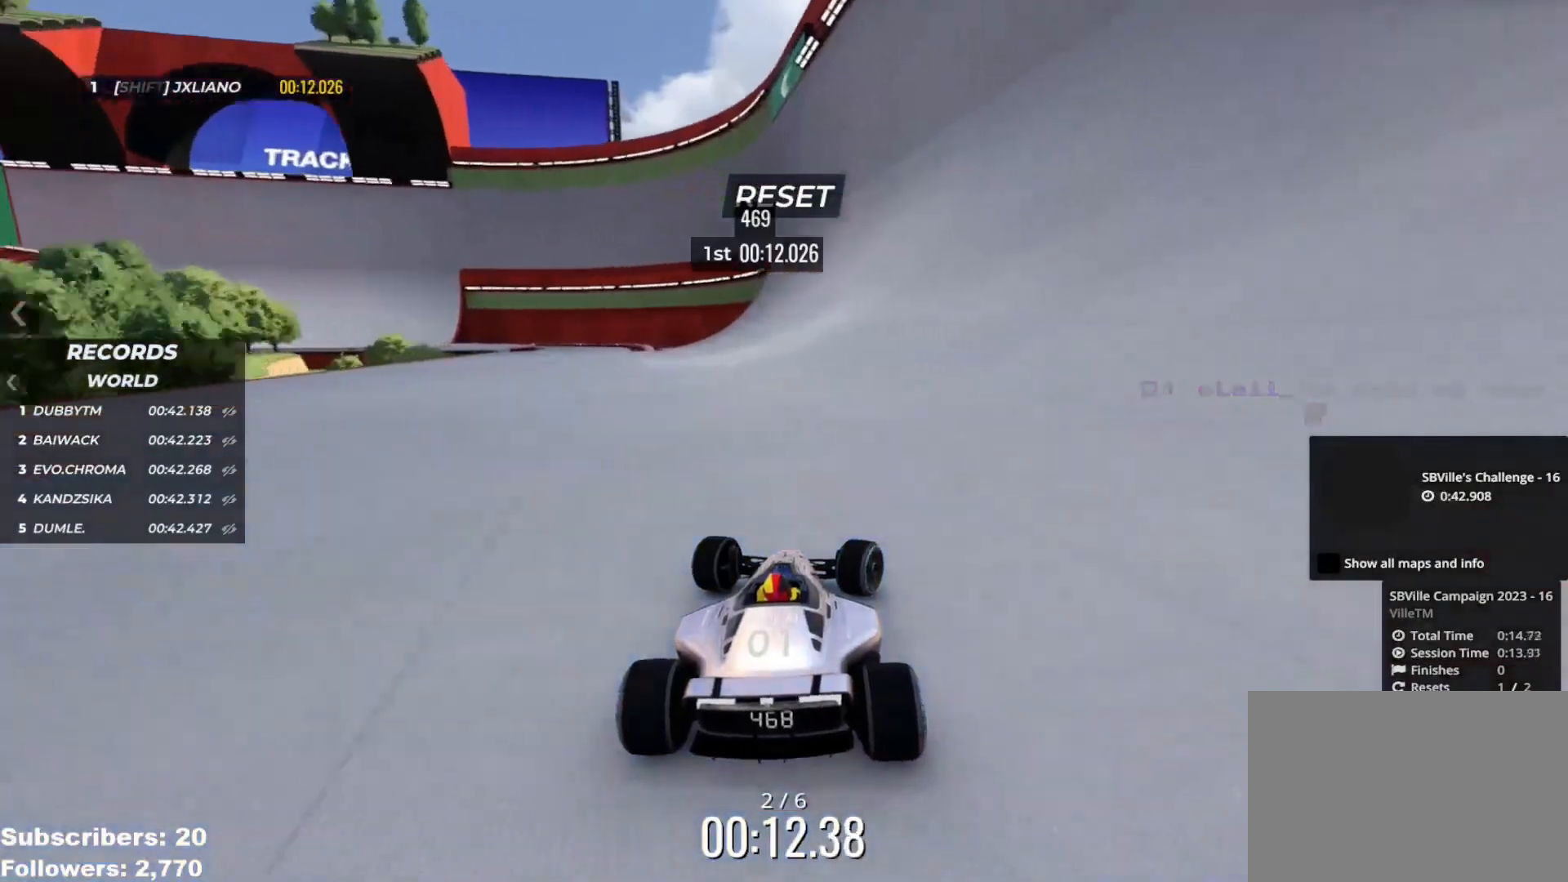
{"keys": ["left", "up"], "events": [[33, "right", "up"], [500, "left", "down"]]}
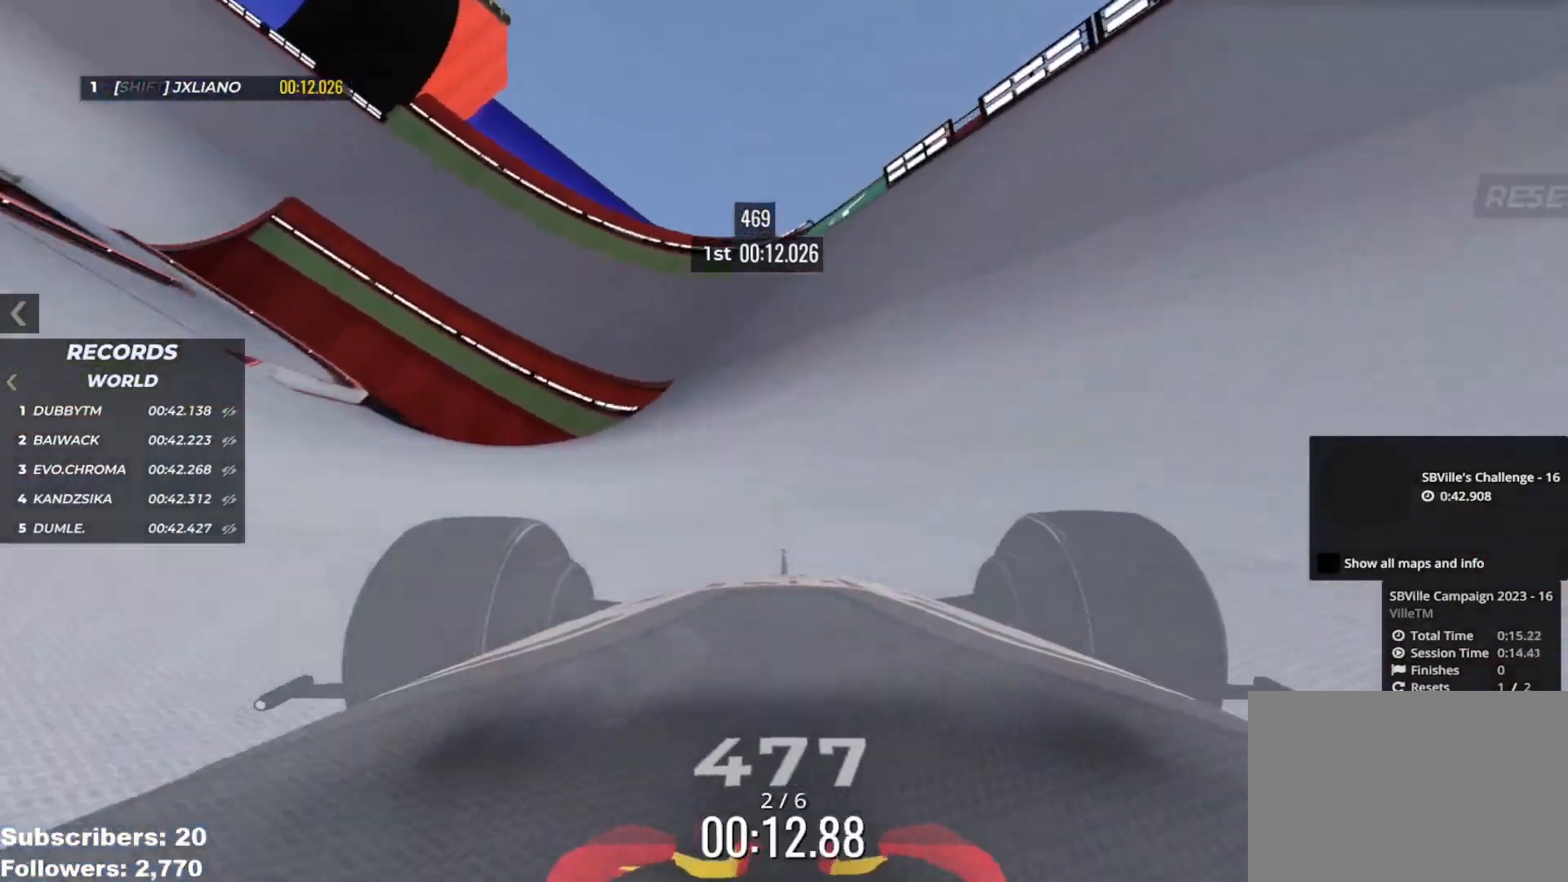
{"keys": ["up"], "events": [[100, "left", "up"], [250, "left", "down"], [300, "left", "up"]]}
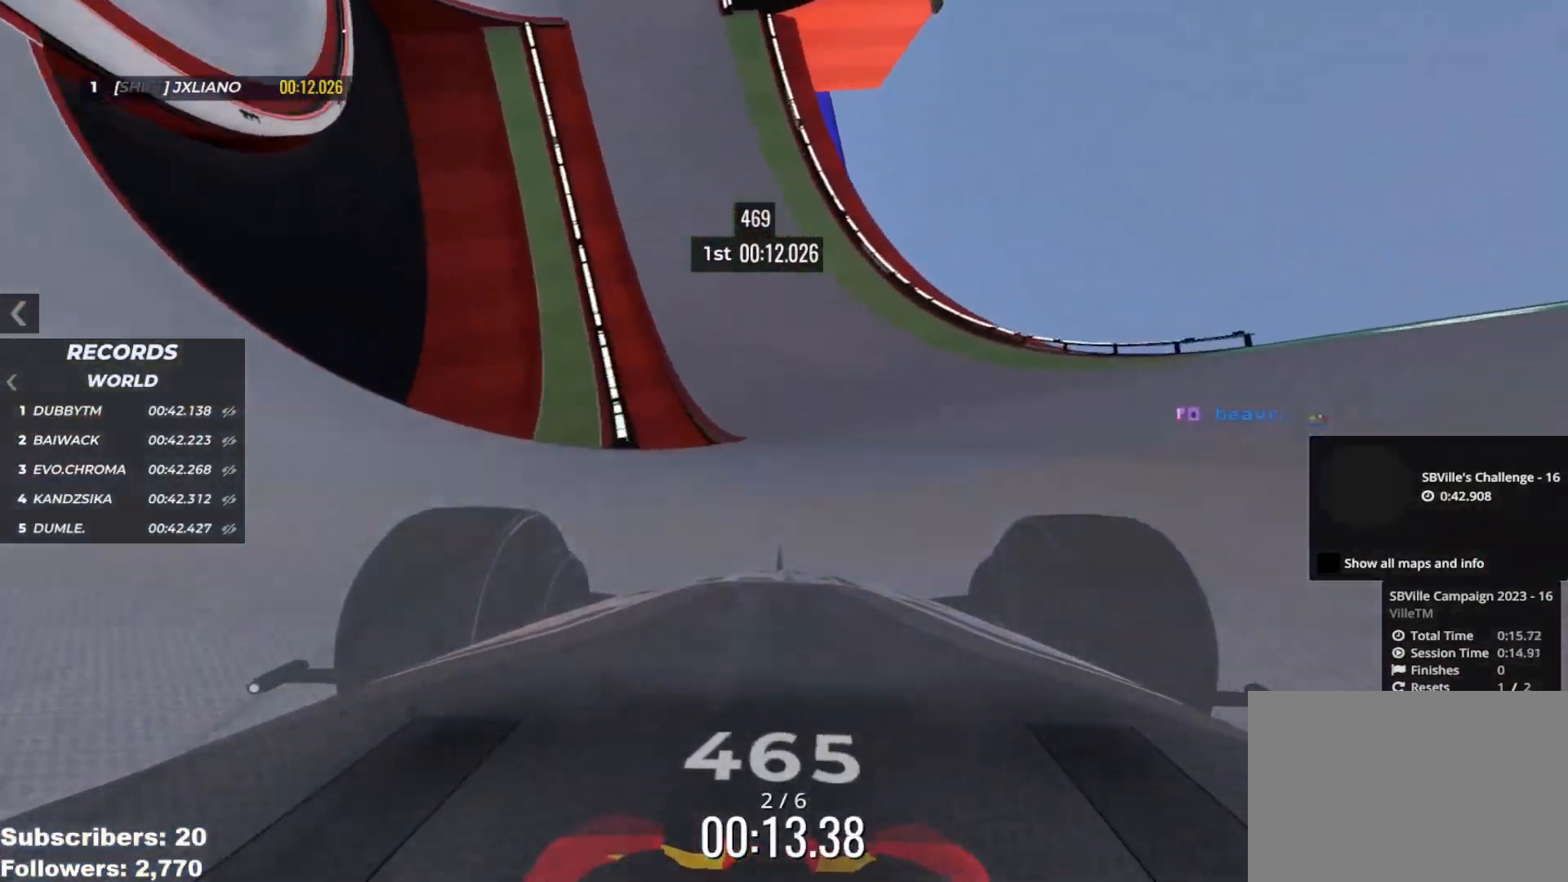
{"keys": ["up"], "events": [[50, "left", "down"], [150, "left", "up"]]}
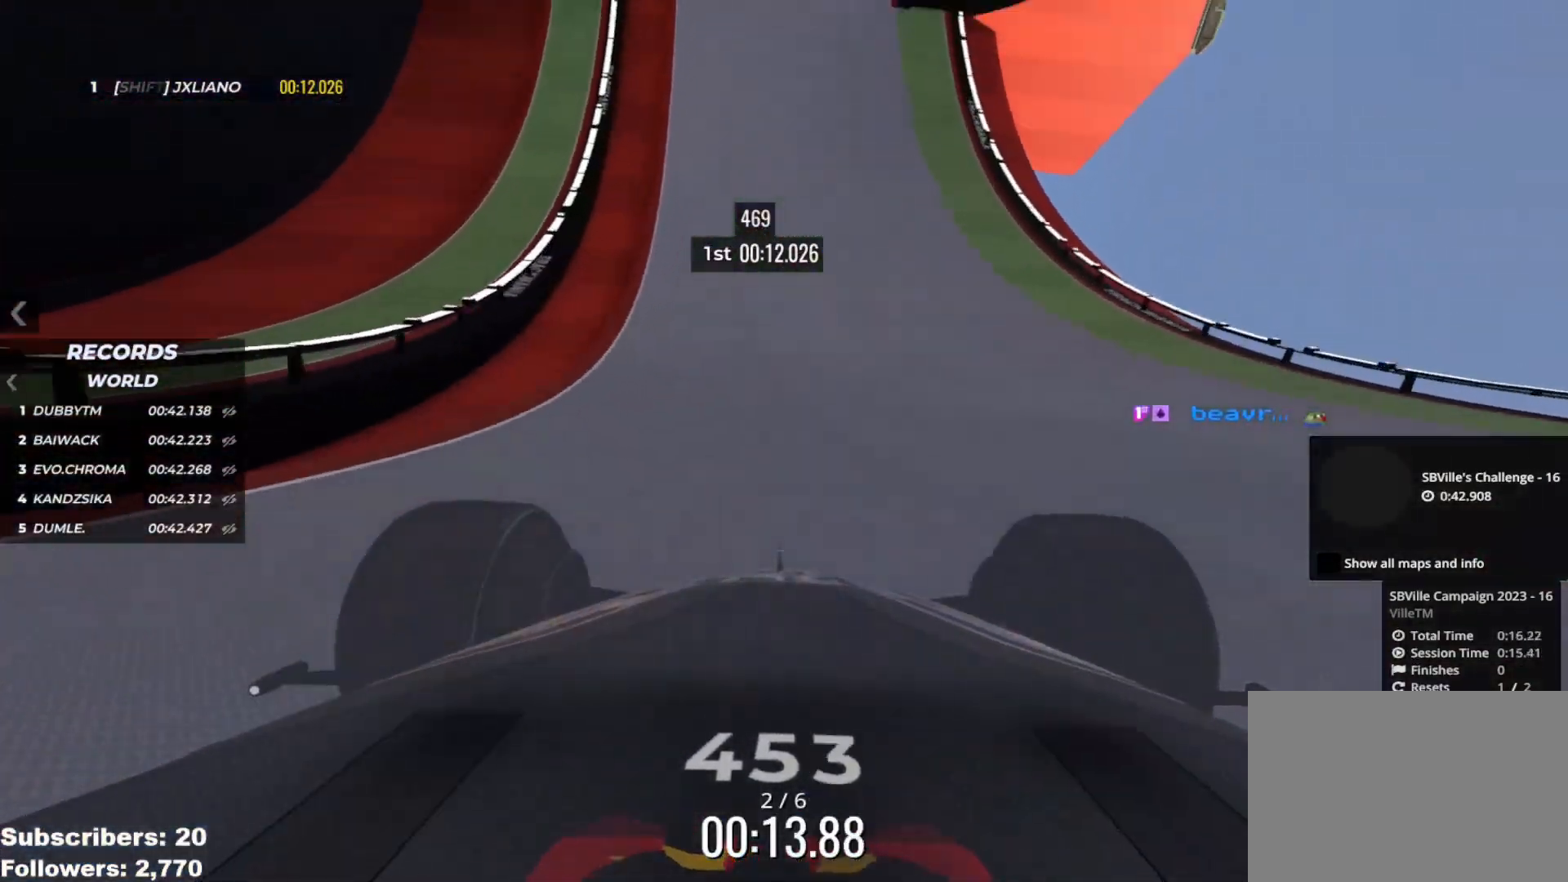
{"keys": ["left", "up"], "events": [[84, "left", "down"], [134, "left", "up"], [250, "left", "down"], [350, "left", "up"], [384, "left", "down"]]}
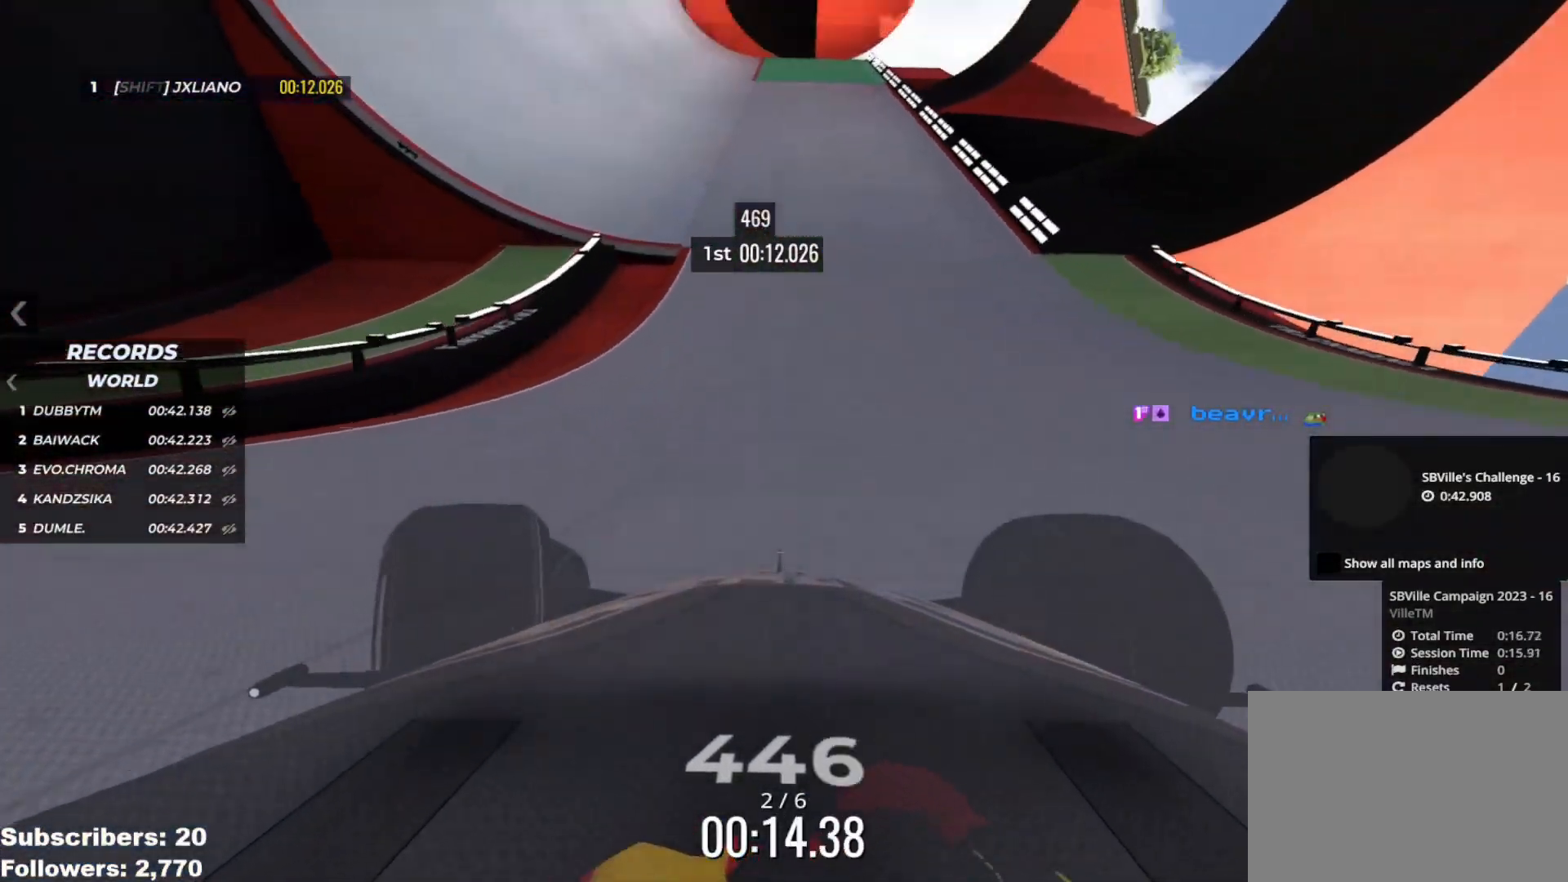
{"keys": ["up"], "events": [[250, "left", "up"]]}
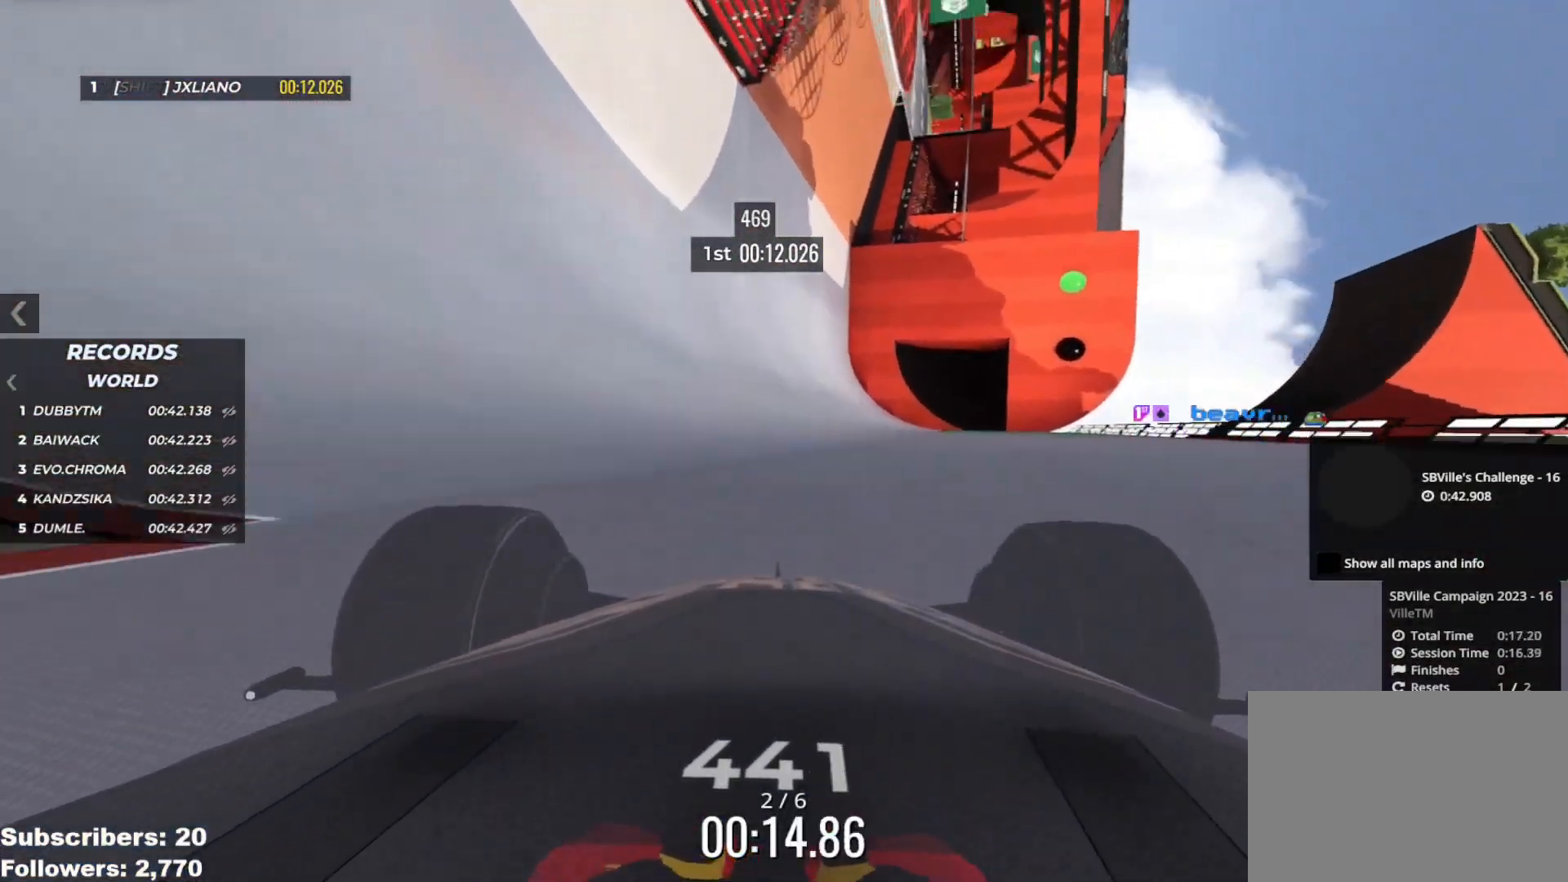
{"keys": ["left", "up"], "events": [[301, "left", "down"]]}
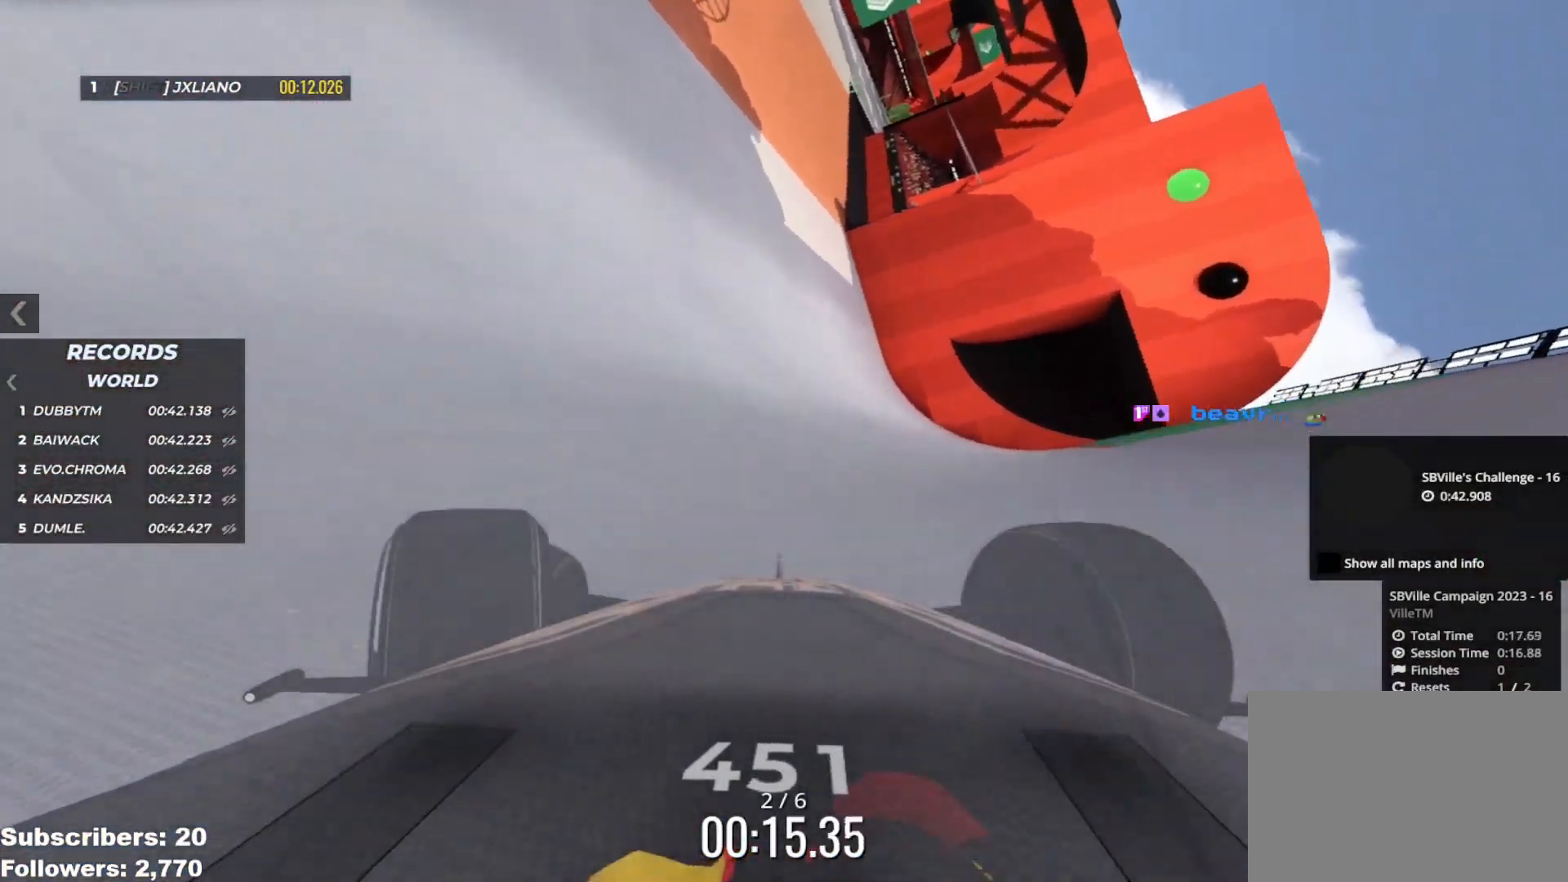
{"keys": ["left", "up"], "events": [[417, "left", "up"], [467, "left", "down"]]}